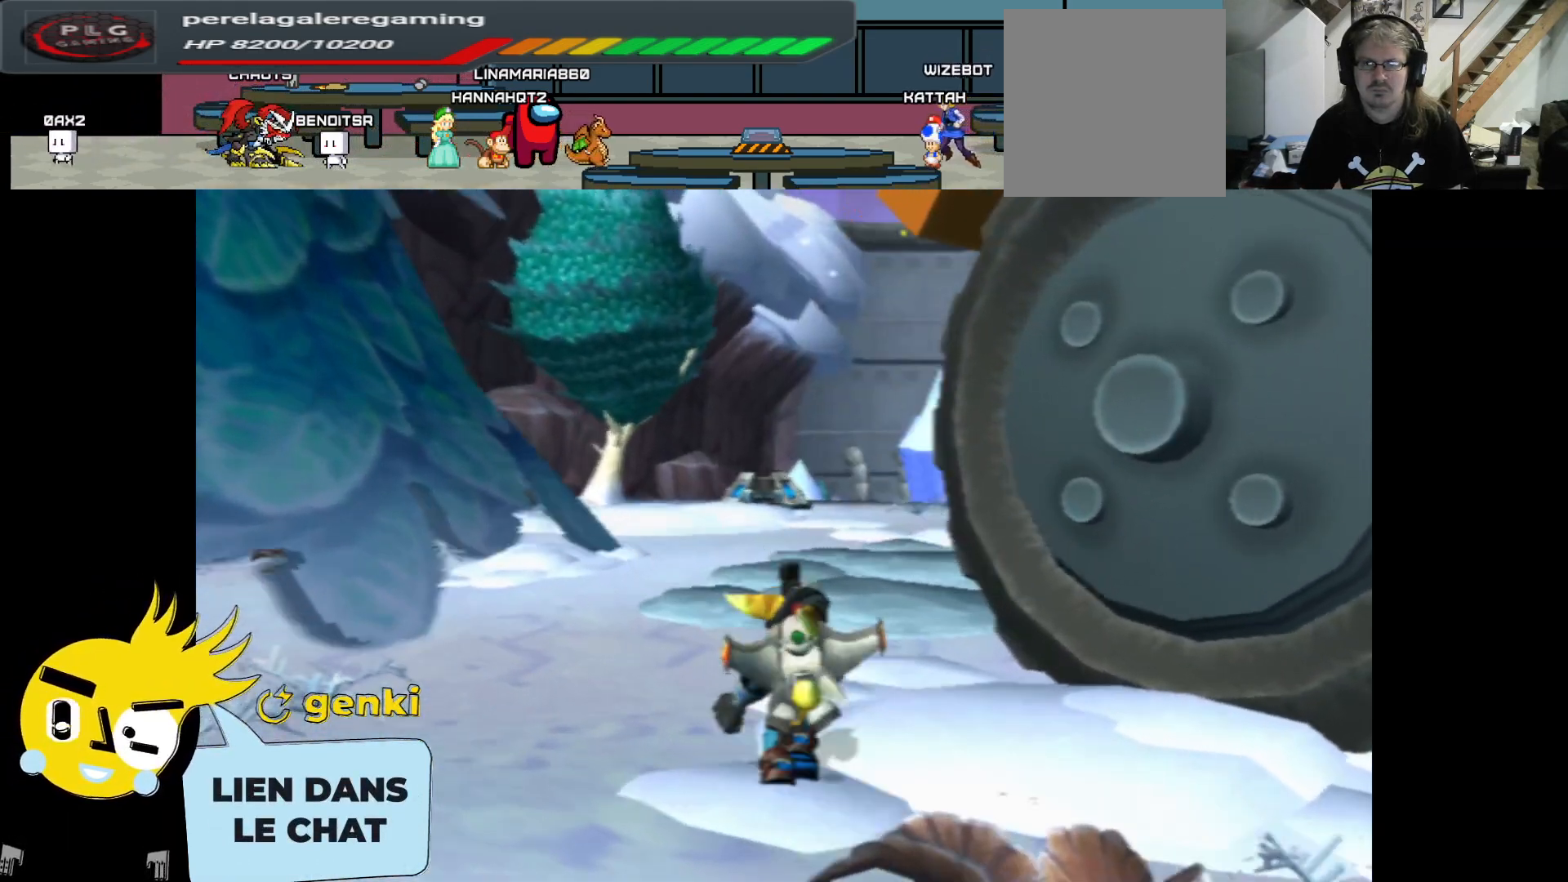
Gameplay with a controller (Xbox layout); each line is a JSON object with the inputs held at the frame after it. "events" lists button and stick changes between this image and that frame as [ms after this image, input, new state], when the widget could be followed in between.
{"buttons": [], "left_stick": "up", "right_stick": "right", "events": [[167, "right_stick", "center"], [333, "right_stick", "right"]]}
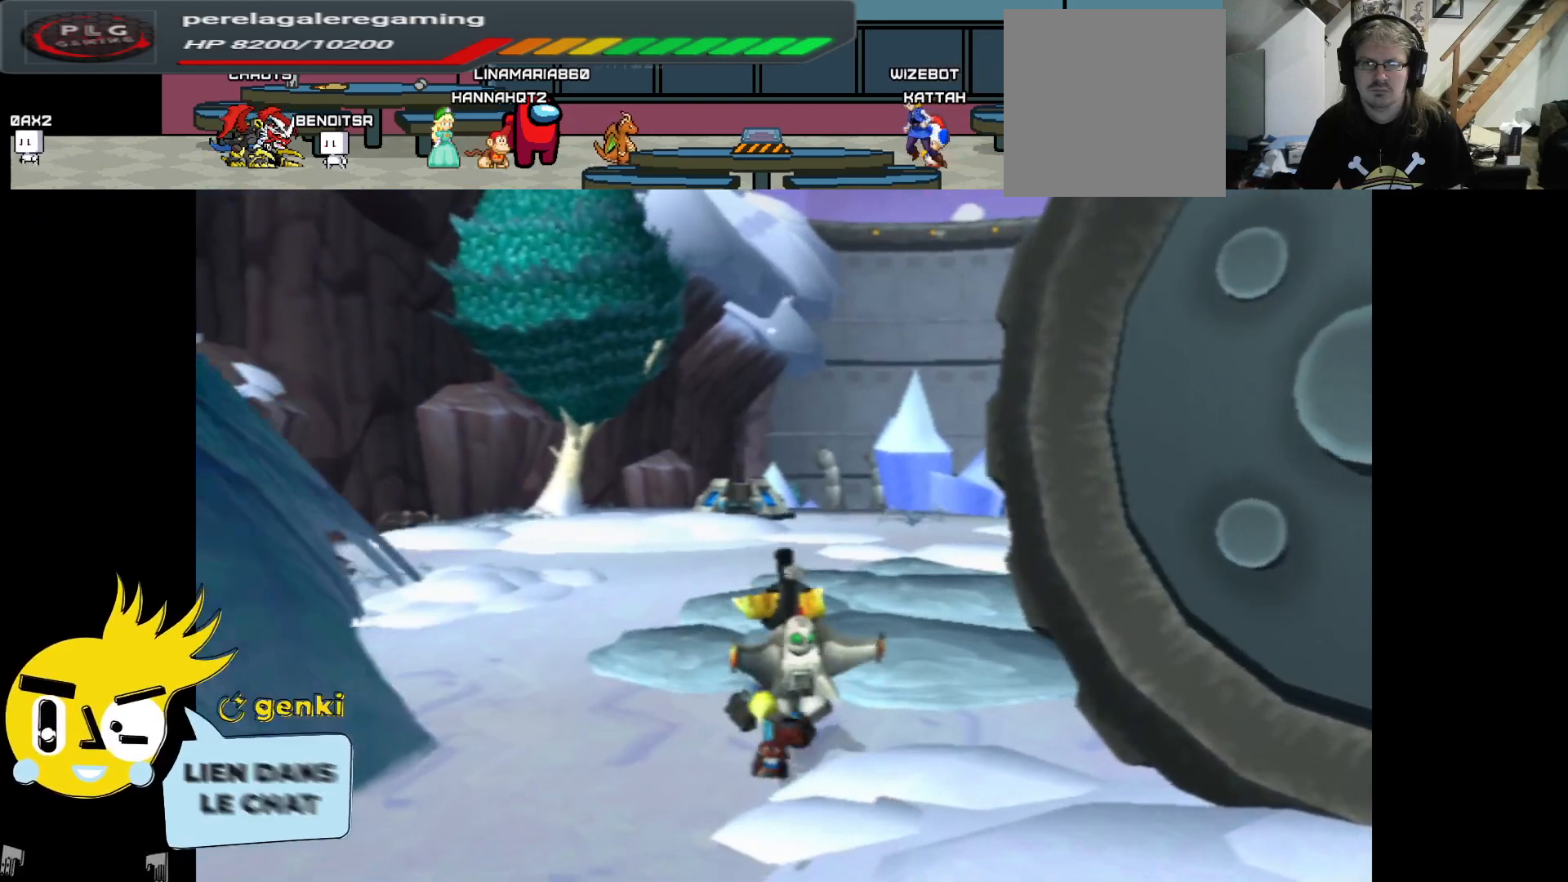
{"buttons": [], "left_stick": "up", "right_stick": "right", "events": [[233, "right_stick", "center"], [417, "right_stick", "right"]]}
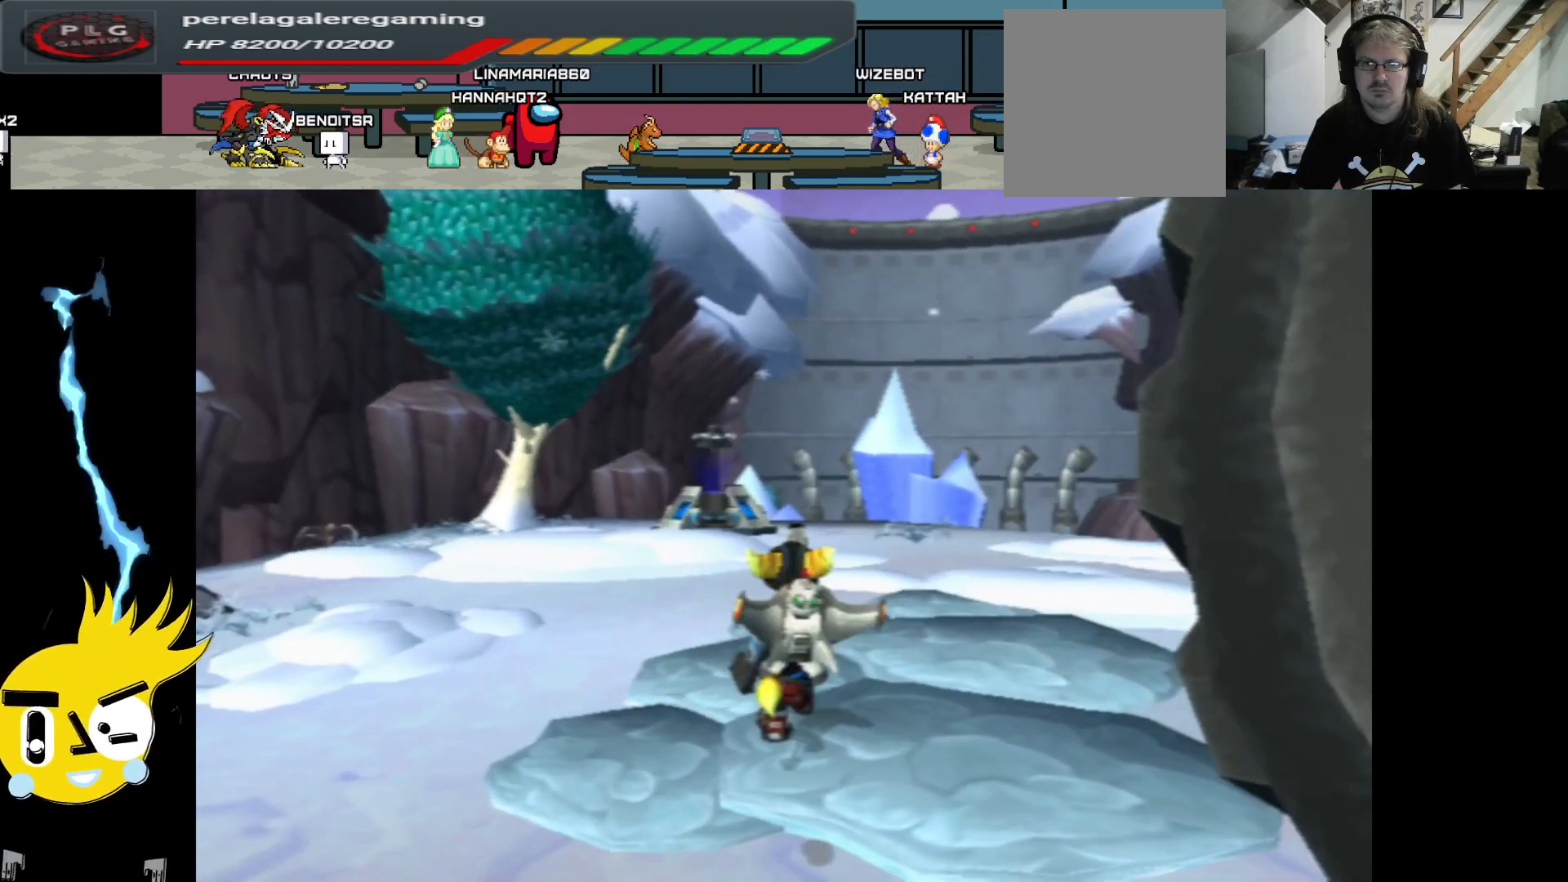
{"buttons": [], "left_stick": "up", "right_stick": "center", "events": [[333, "right_stick", "center"]]}
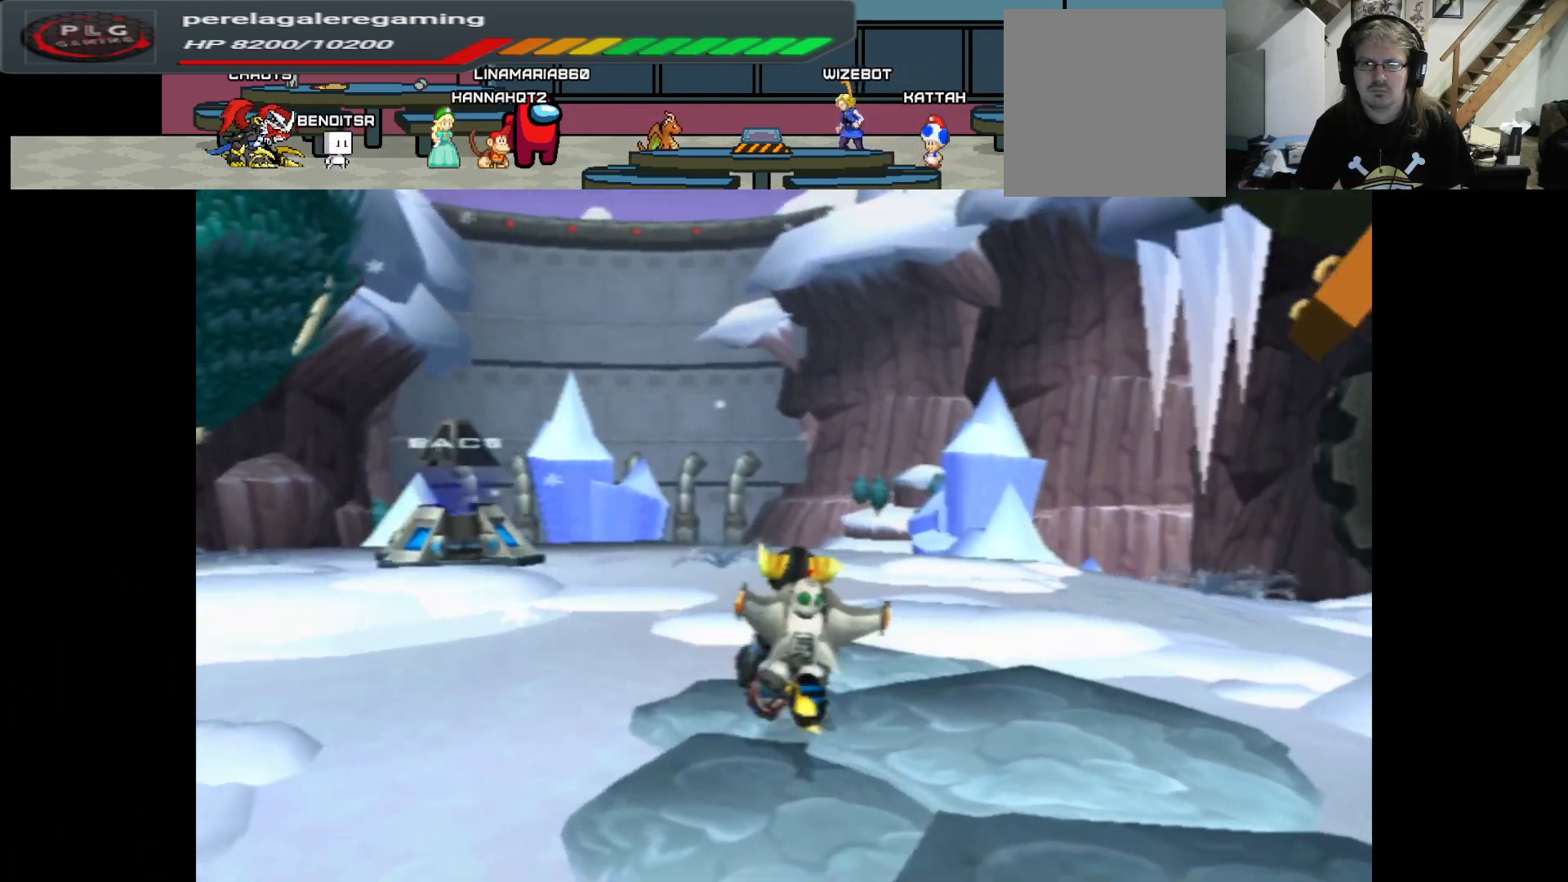
{"buttons": [], "left_stick": "up", "right_stick": "down", "events": [[350, "right_stick", "down"]]}
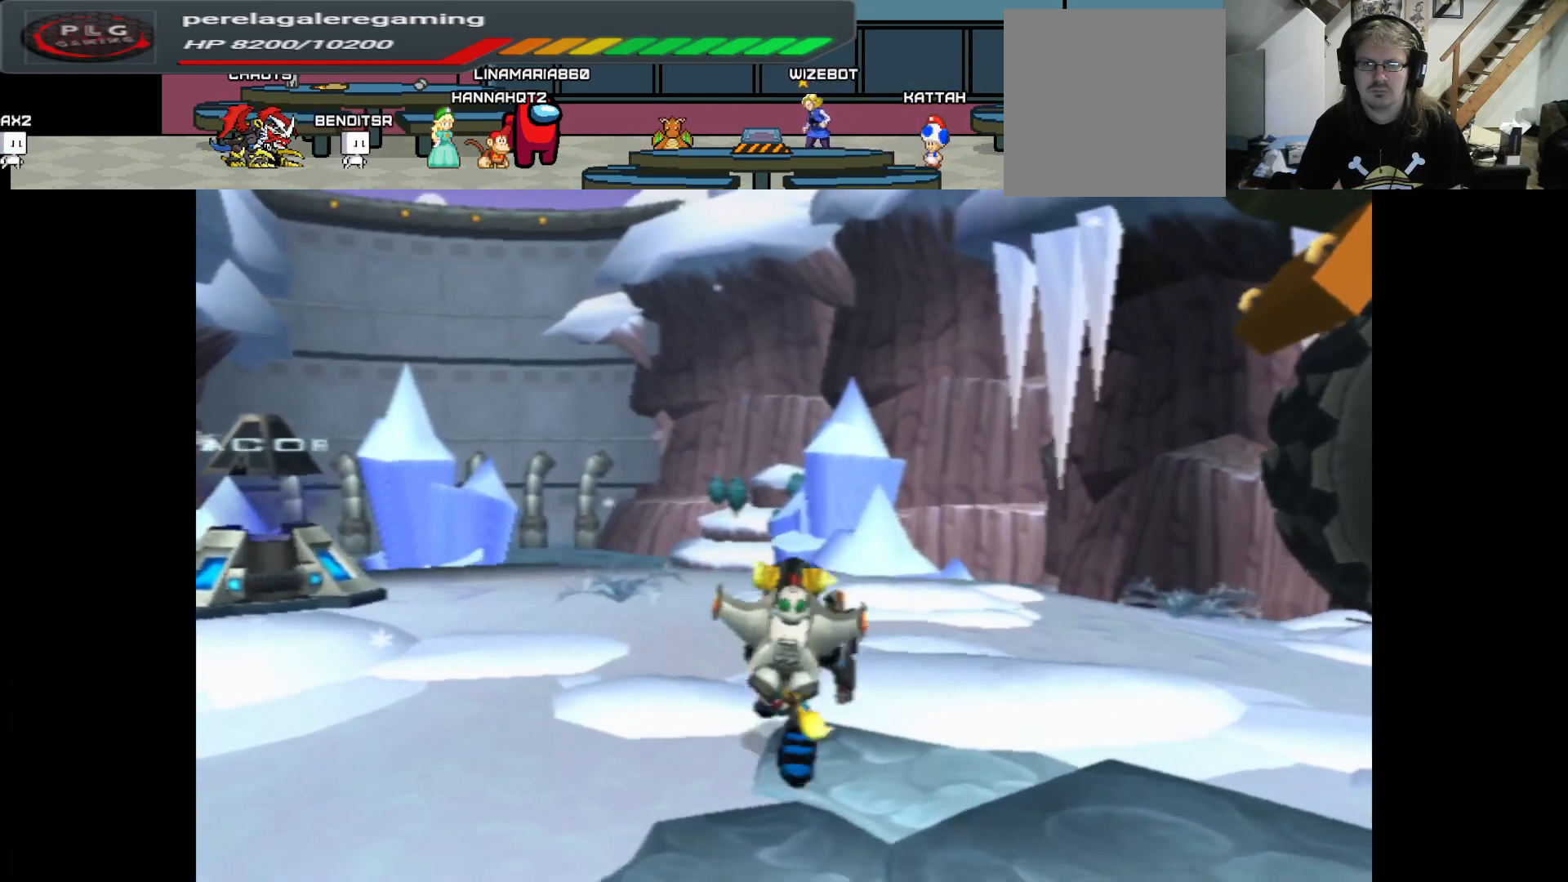
{"buttons": [], "left_stick": "up", "right_stick": "down", "events": []}
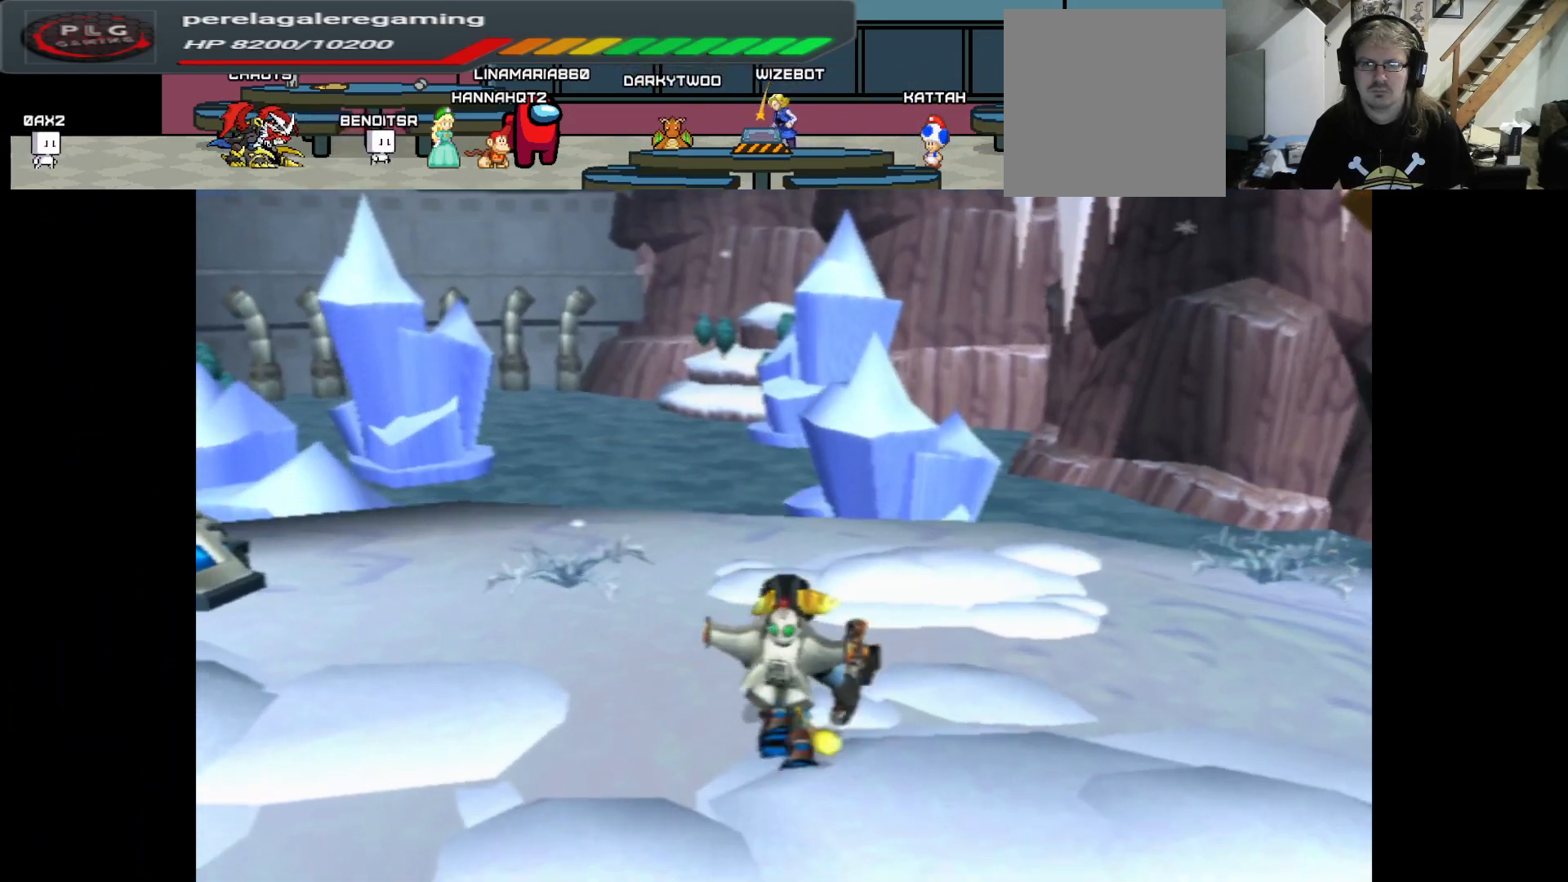
{"buttons": [], "left_stick": "up", "right_stick": "center", "events": [[450, "right_stick", "center"]]}
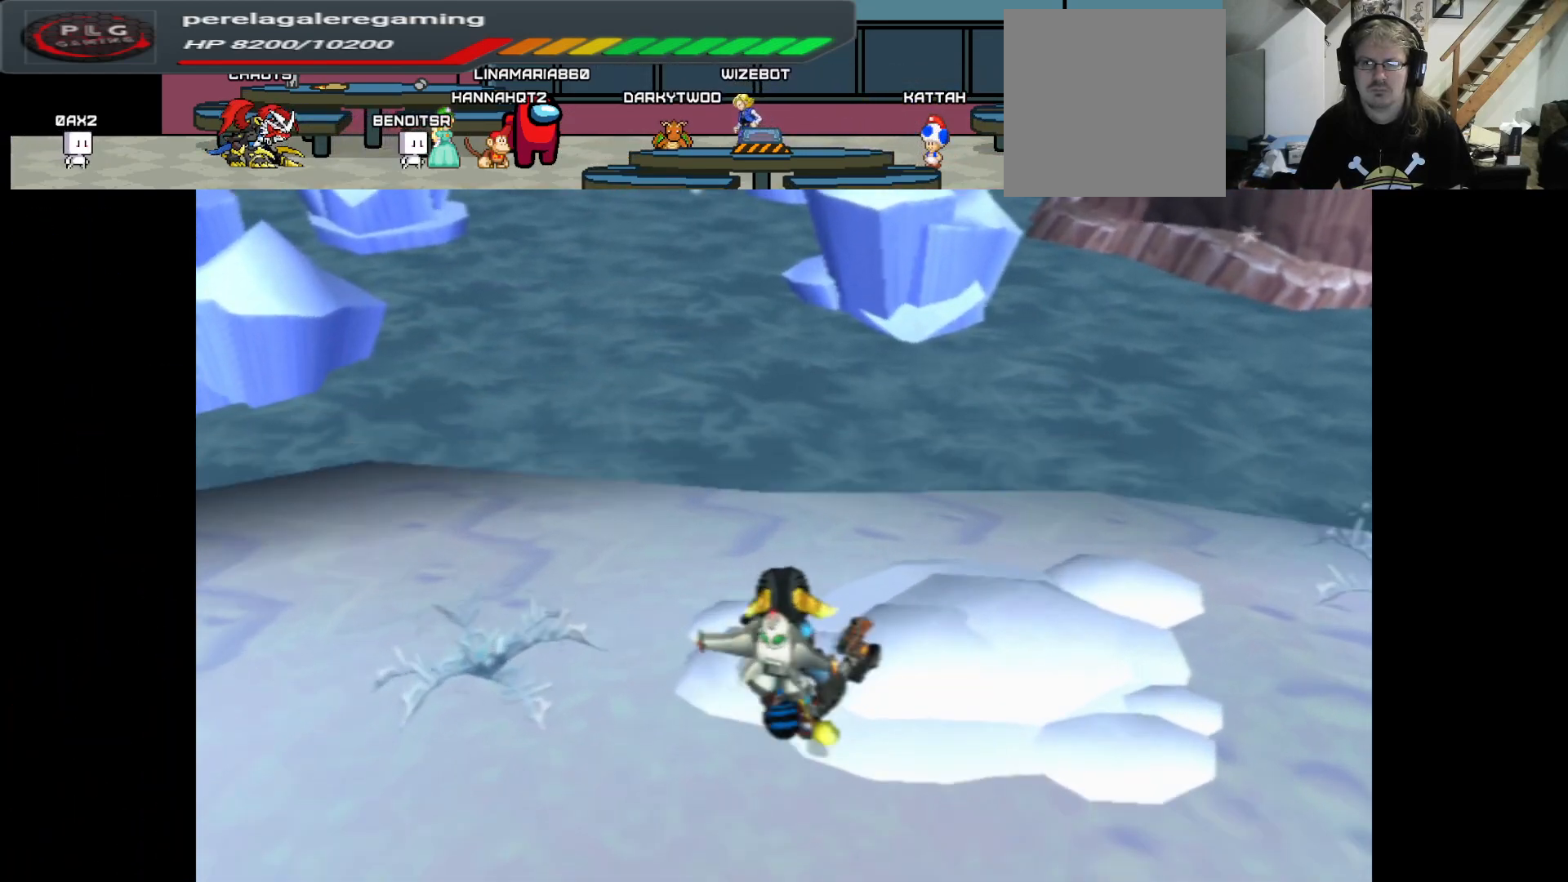
{"buttons": [], "left_stick": "center", "right_stick": "center", "events": [[17, "left_stick", "center"]]}
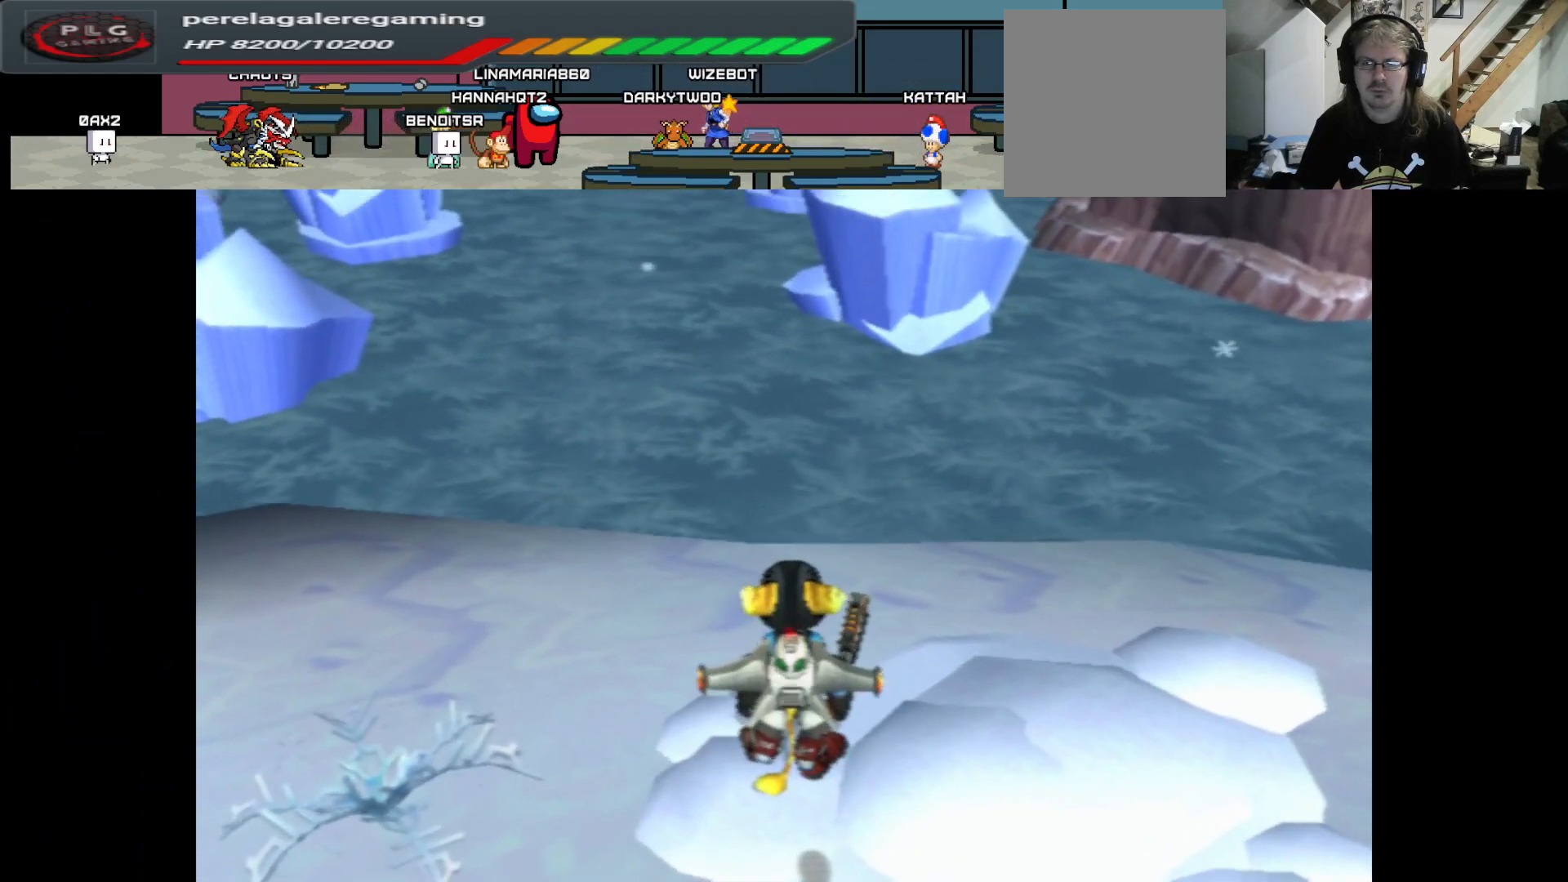
{"buttons": [], "left_stick": "center", "right_stick": "center", "events": [[117, "SELECT", "down"], [233, "SELECT", "up"]]}
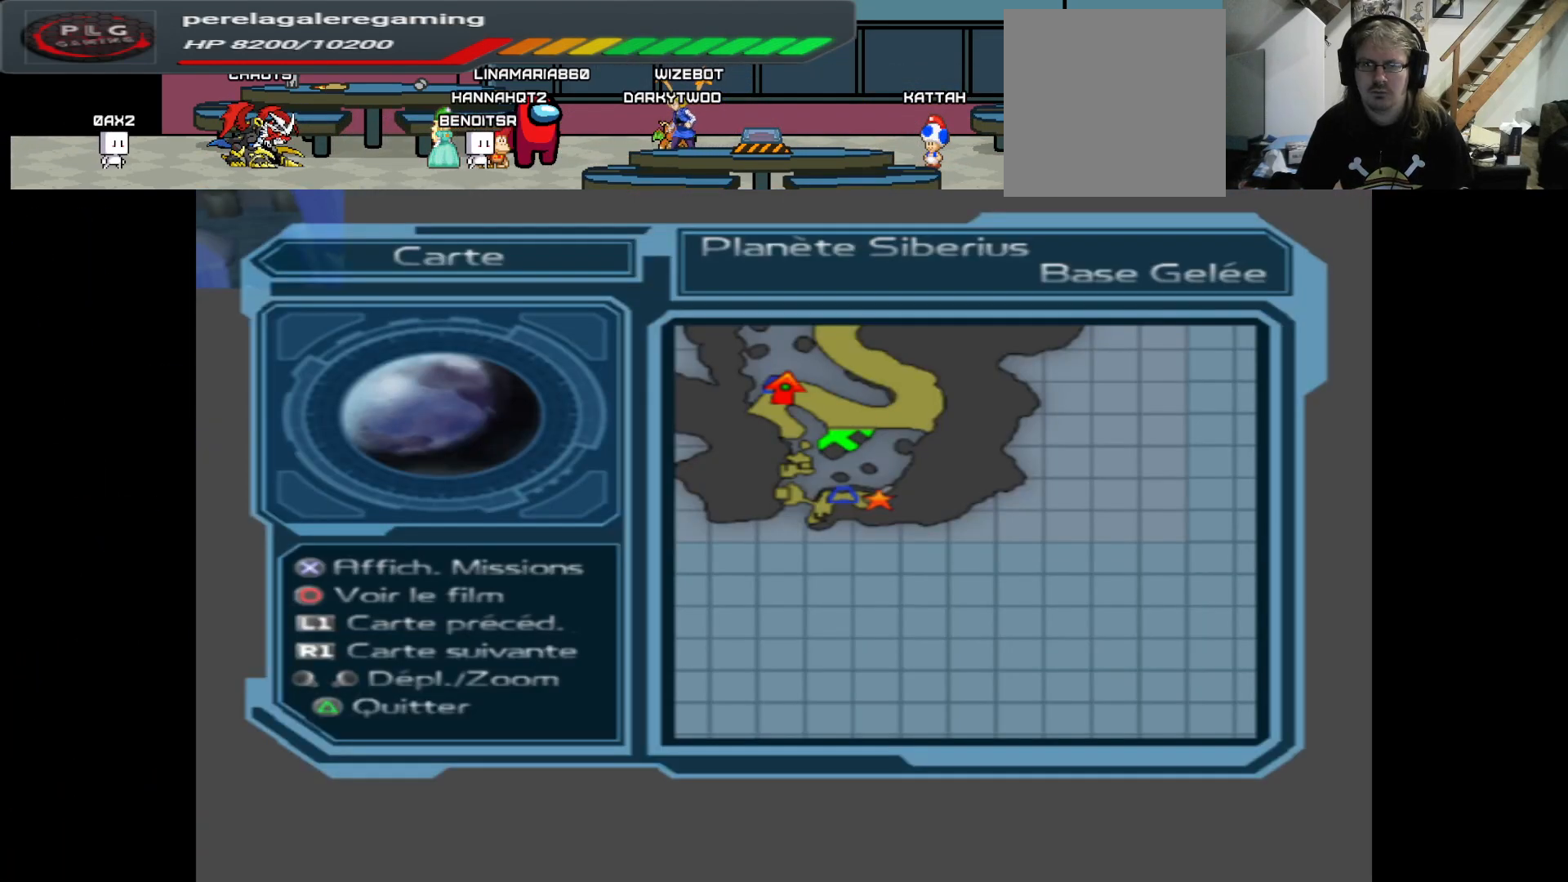
{"buttons": [], "left_stick": "center", "right_stick": "center", "events": []}
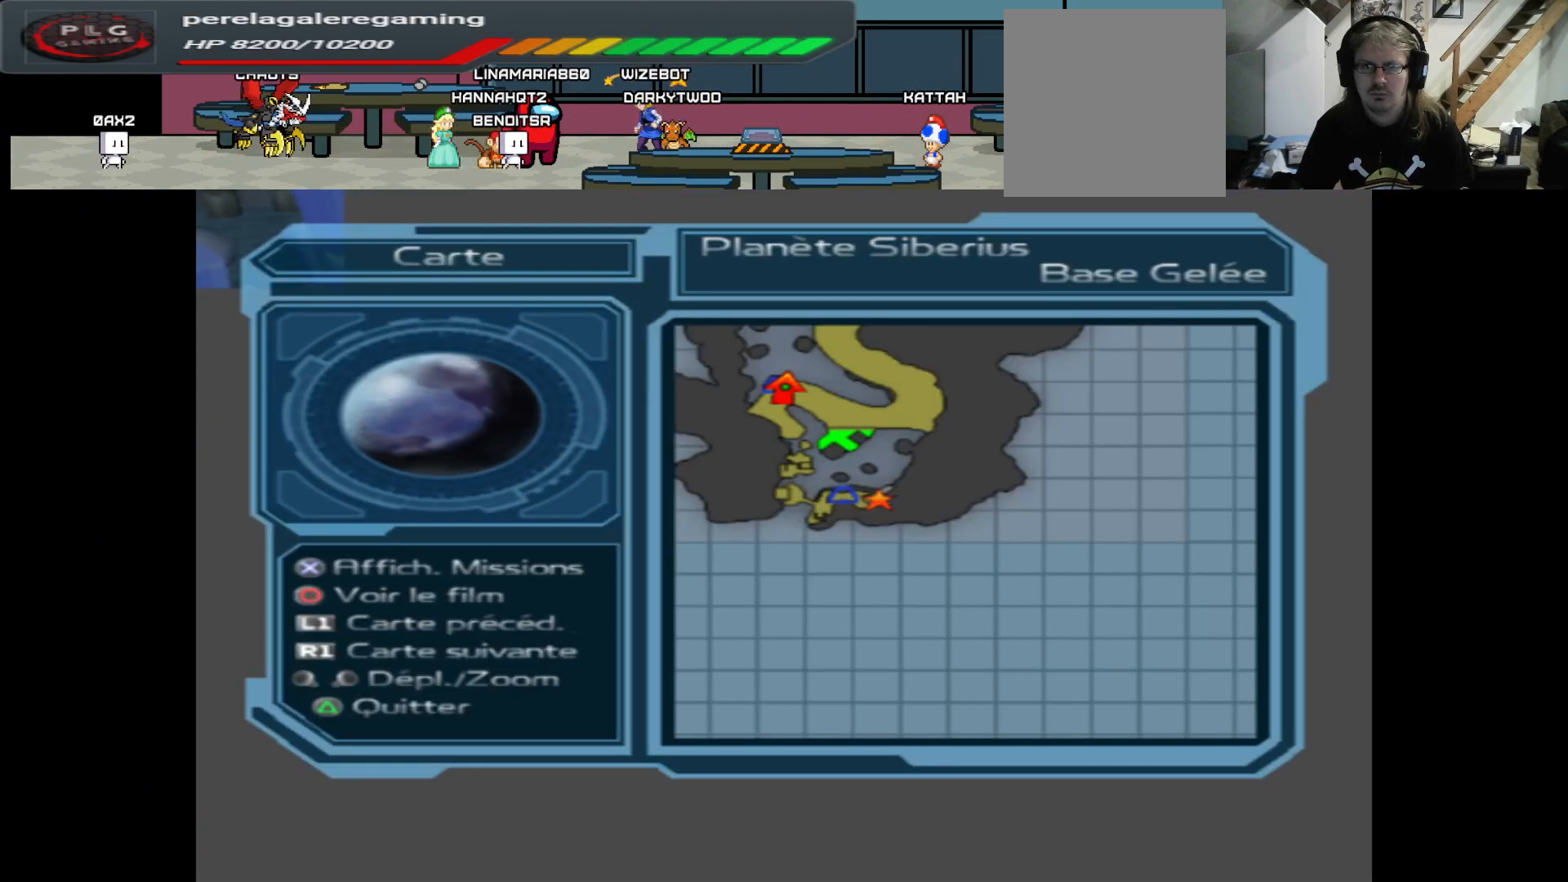
{"buttons": [], "left_stick": "center", "right_stick": "right", "events": [[67, "SELECT", "down"], [183, "SELECT", "up"], [400, "right_stick", "right"]]}
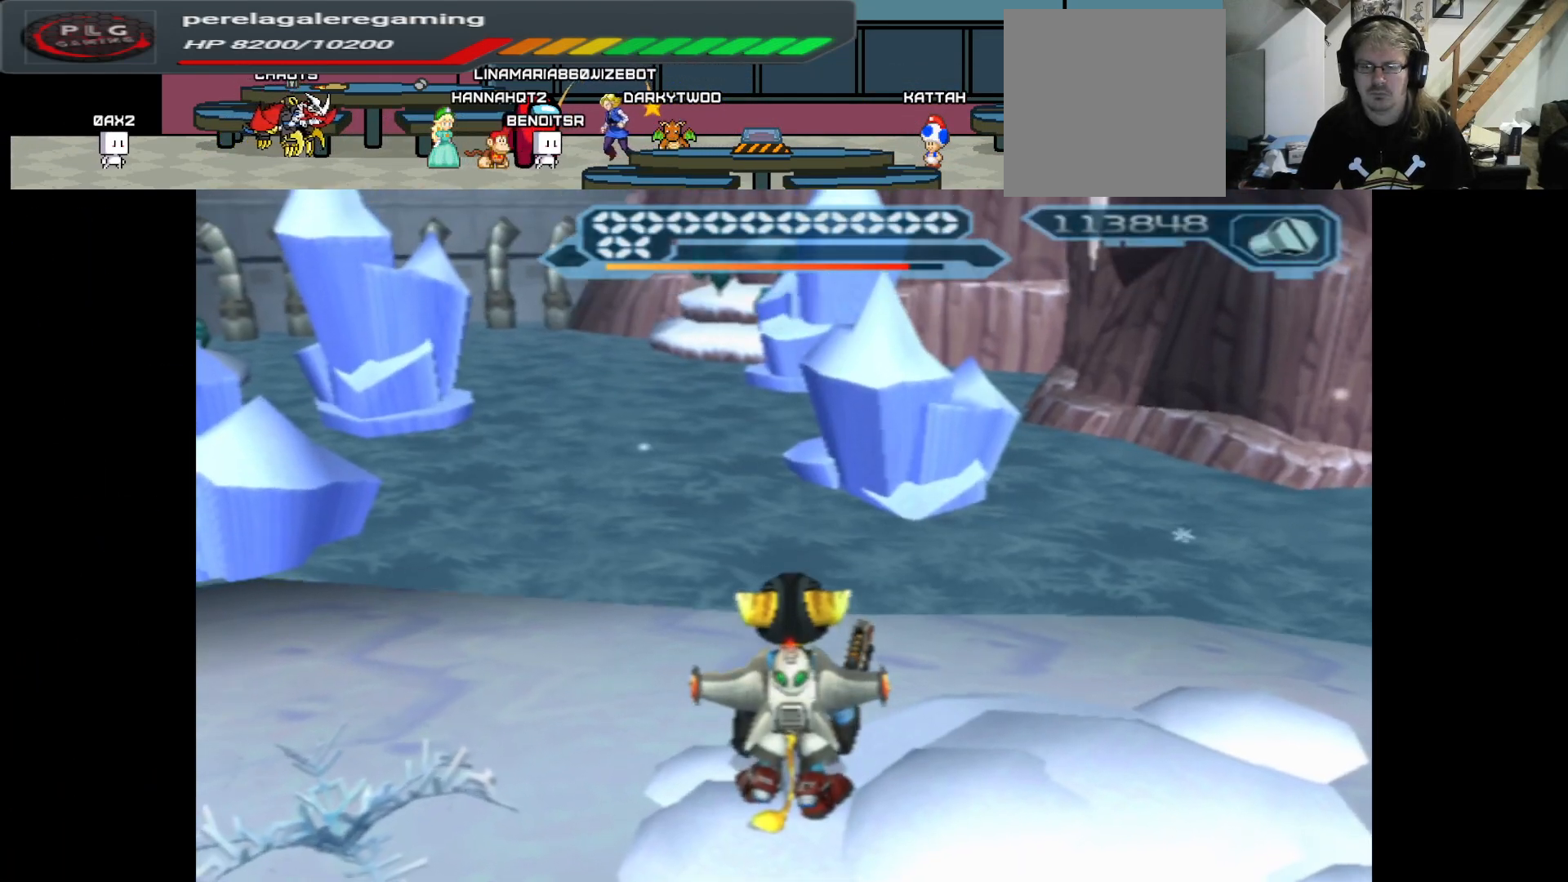
{"buttons": [], "left_stick": "center", "right_stick": "right", "events": [[217, "left_stick", "right"], [500, "left_stick", "center"]]}
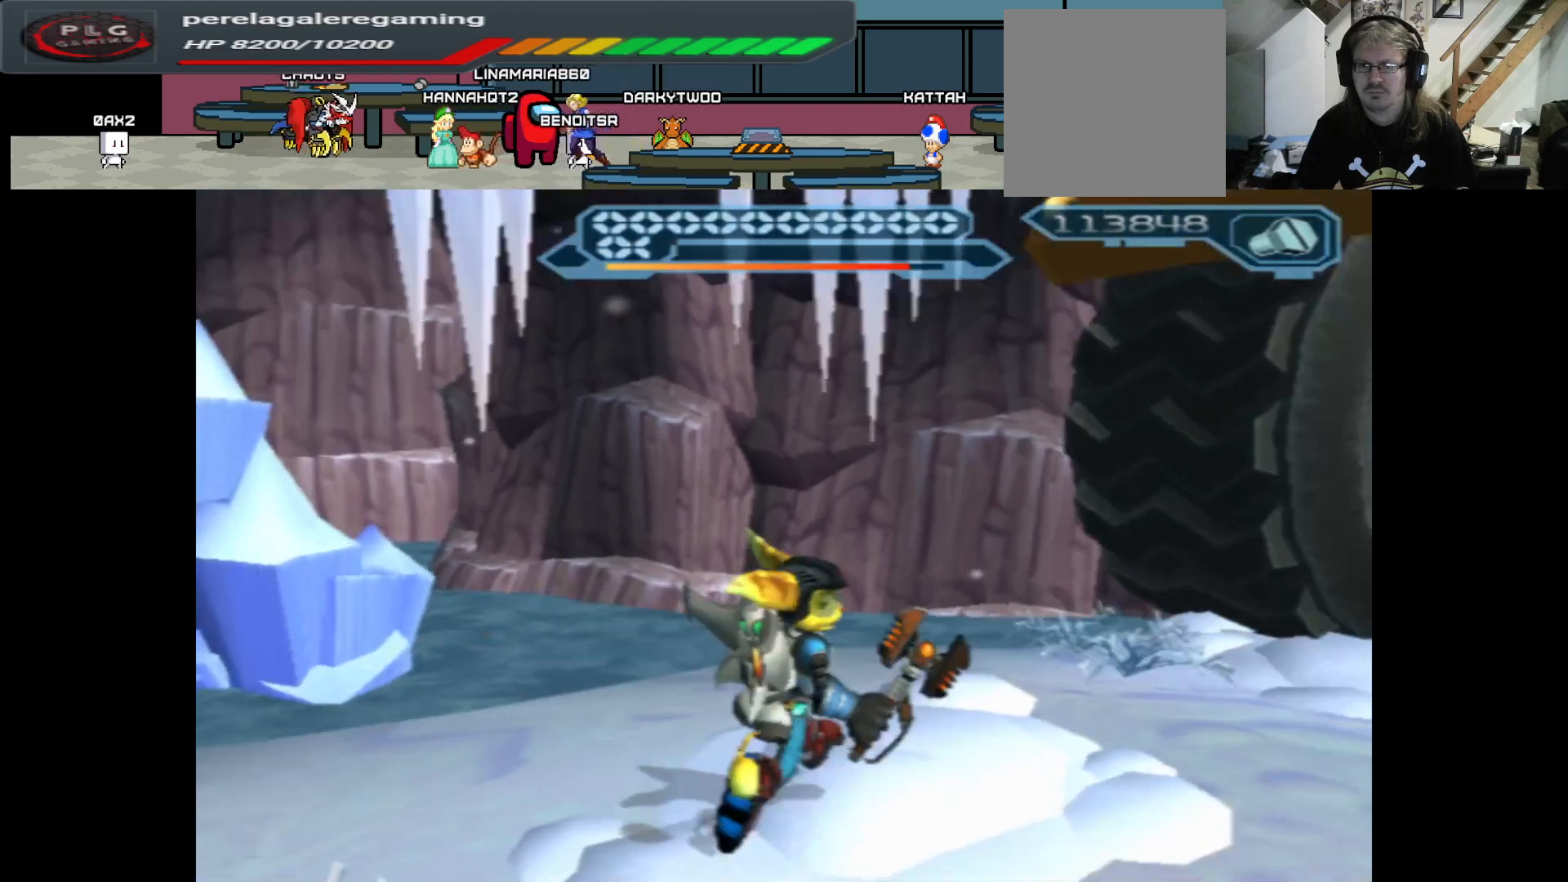
{"buttons": [], "left_stick": "center", "right_stick": "right", "events": [[100, "right_stick", "center"], [350, "right_stick", "right"]]}
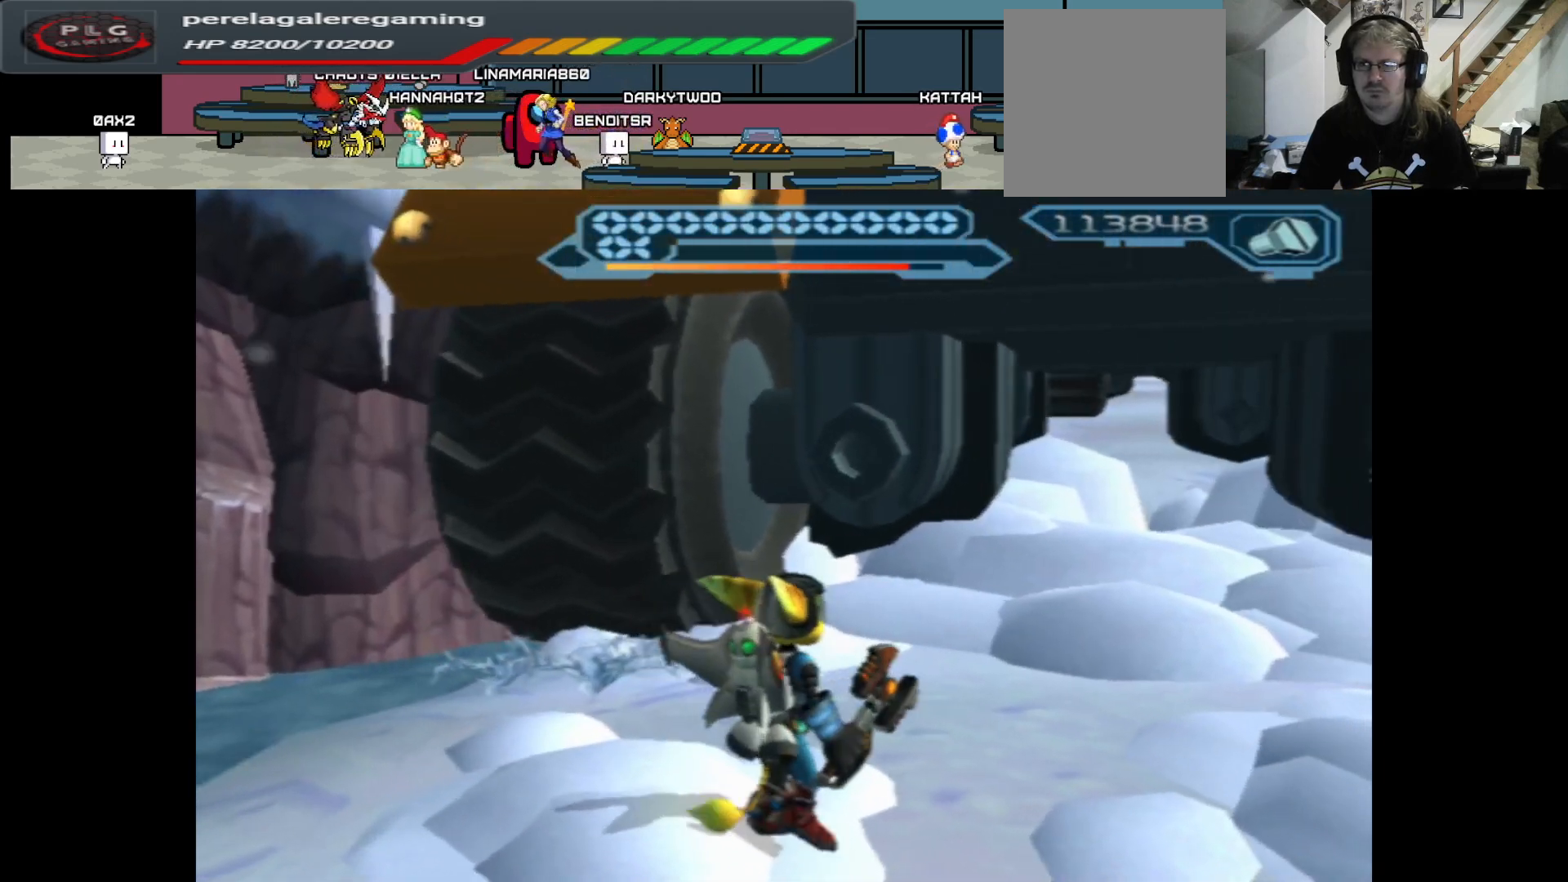
{"buttons": [], "left_stick": "center", "right_stick": "center", "events": [[33, "right_stick", "center"]]}
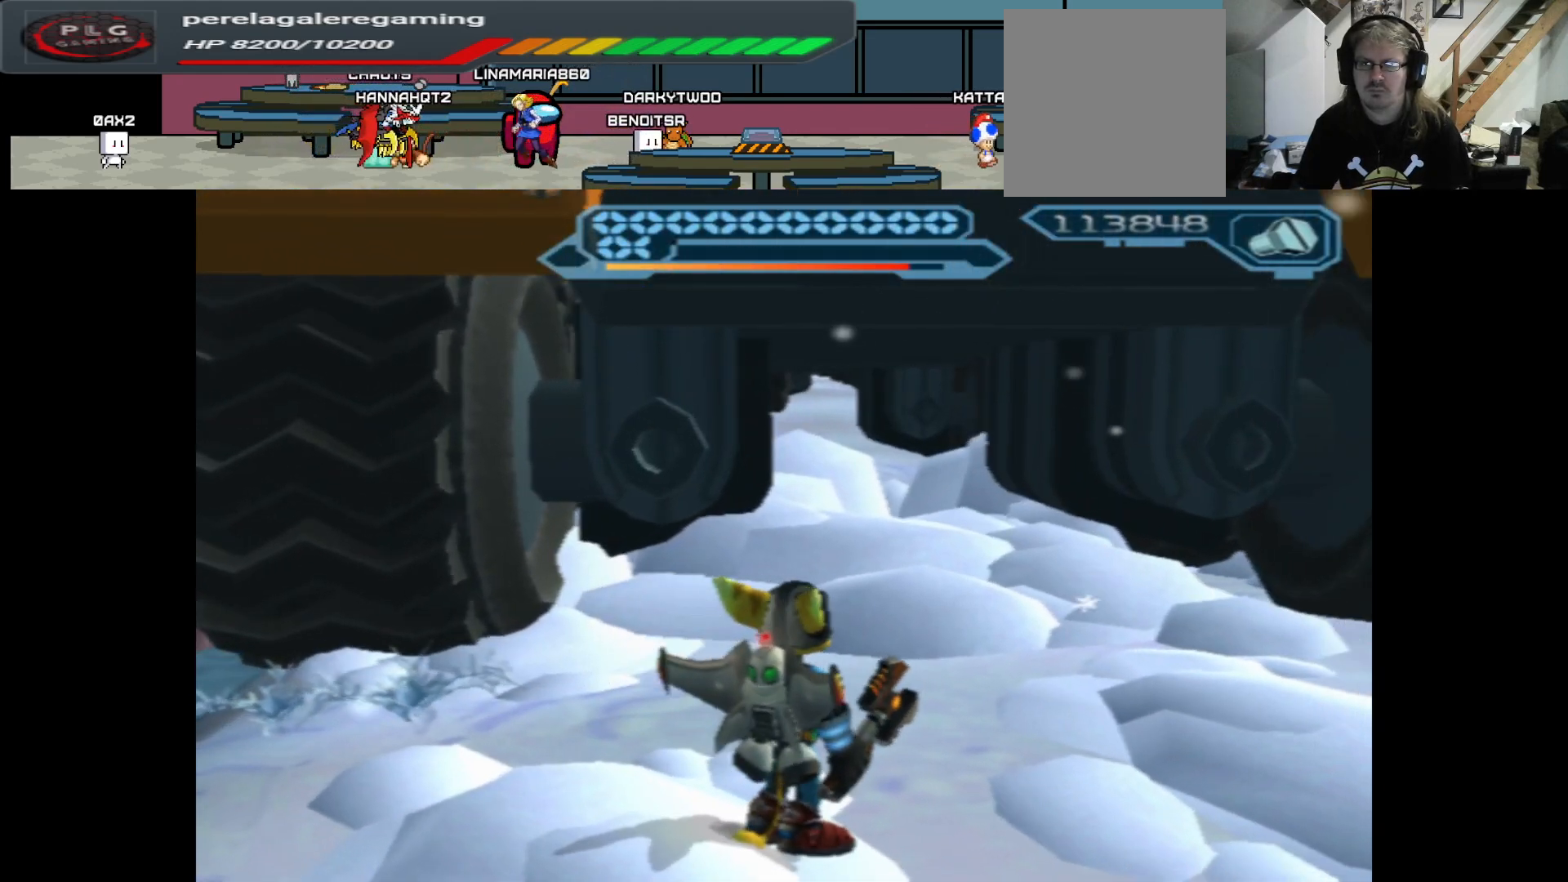
{"buttons": [], "left_stick": "center", "right_stick": "center", "events": [[33, "SELECT", "down"], [100, "SELECT", "up"]]}
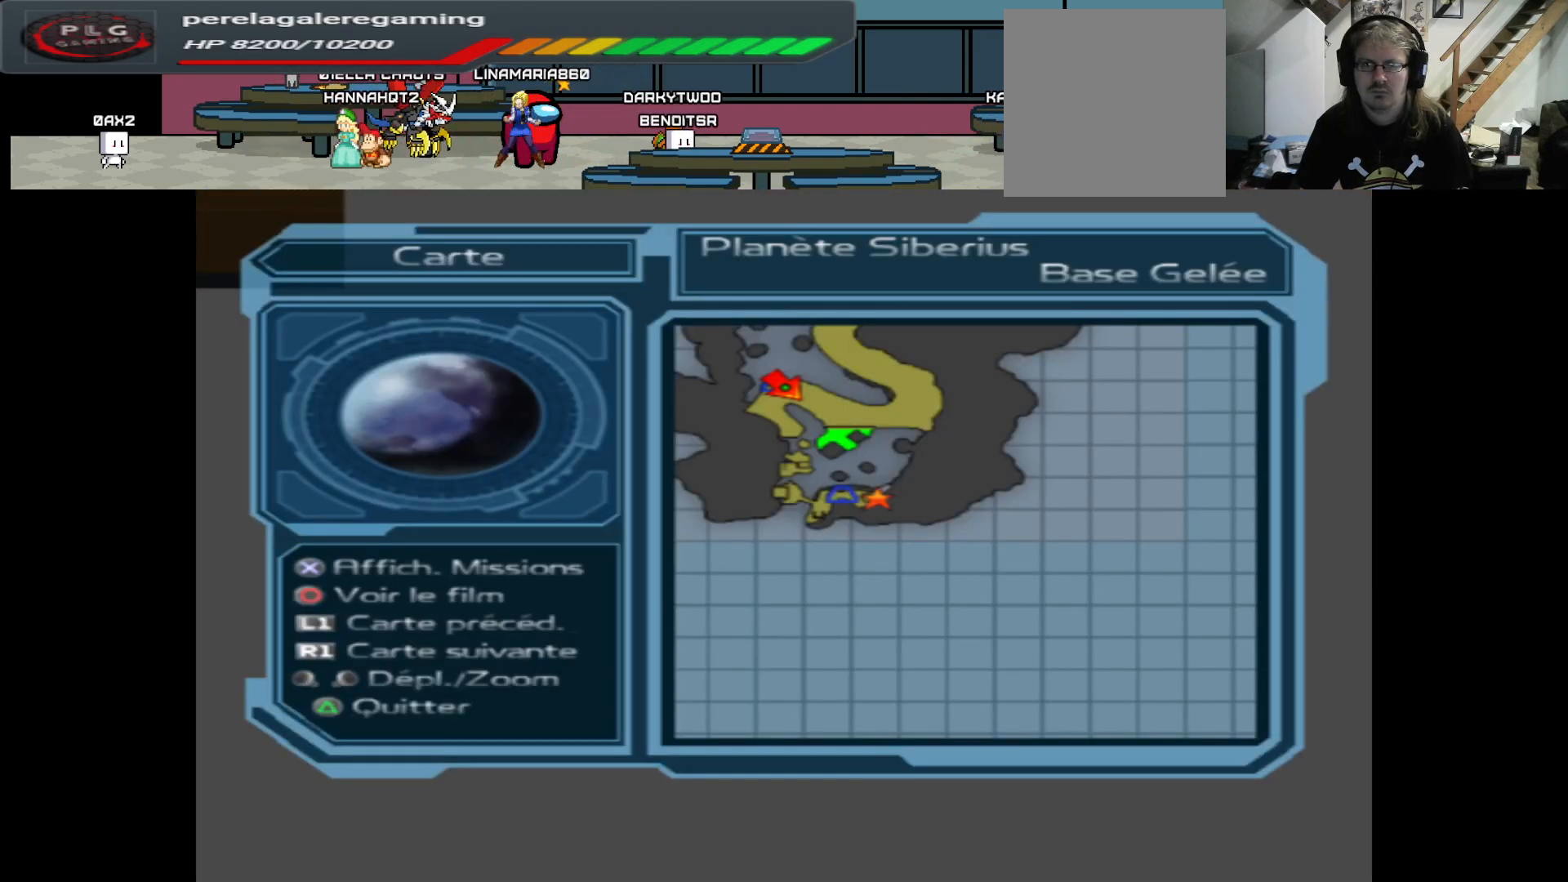
{"buttons": [], "left_stick": "center", "right_stick": "center", "events": []}
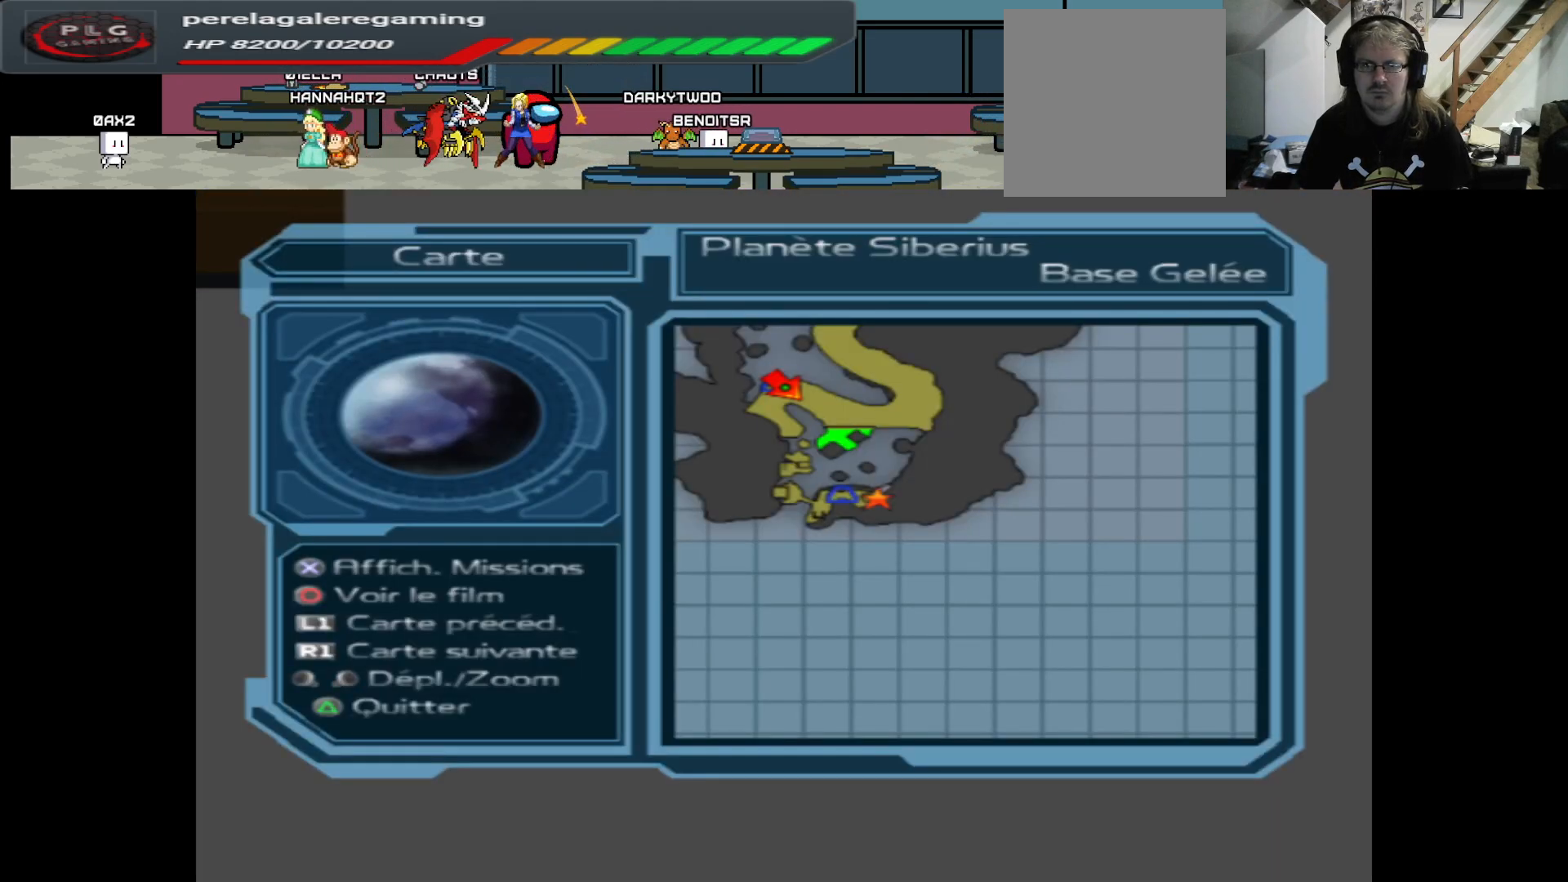
{"buttons": [], "left_stick": "center", "right_stick": "center", "events": [[50, "SELECT", "down"], [167, "SELECT", "up"]]}
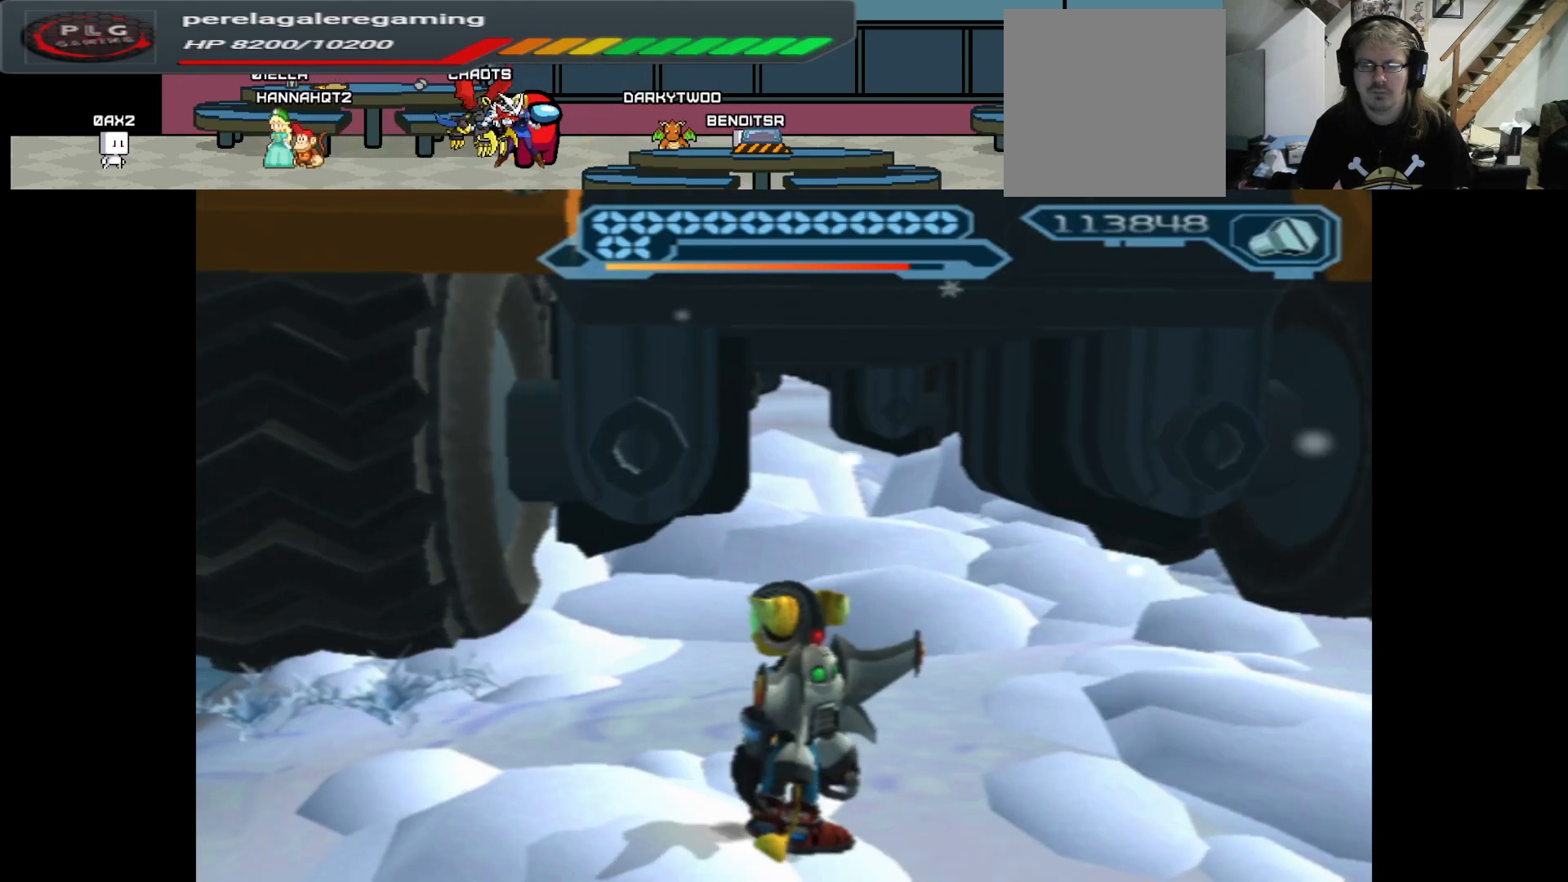
{"buttons": [], "left_stick": "right", "right_stick": "center", "events": [[283, "left_stick", "right"]]}
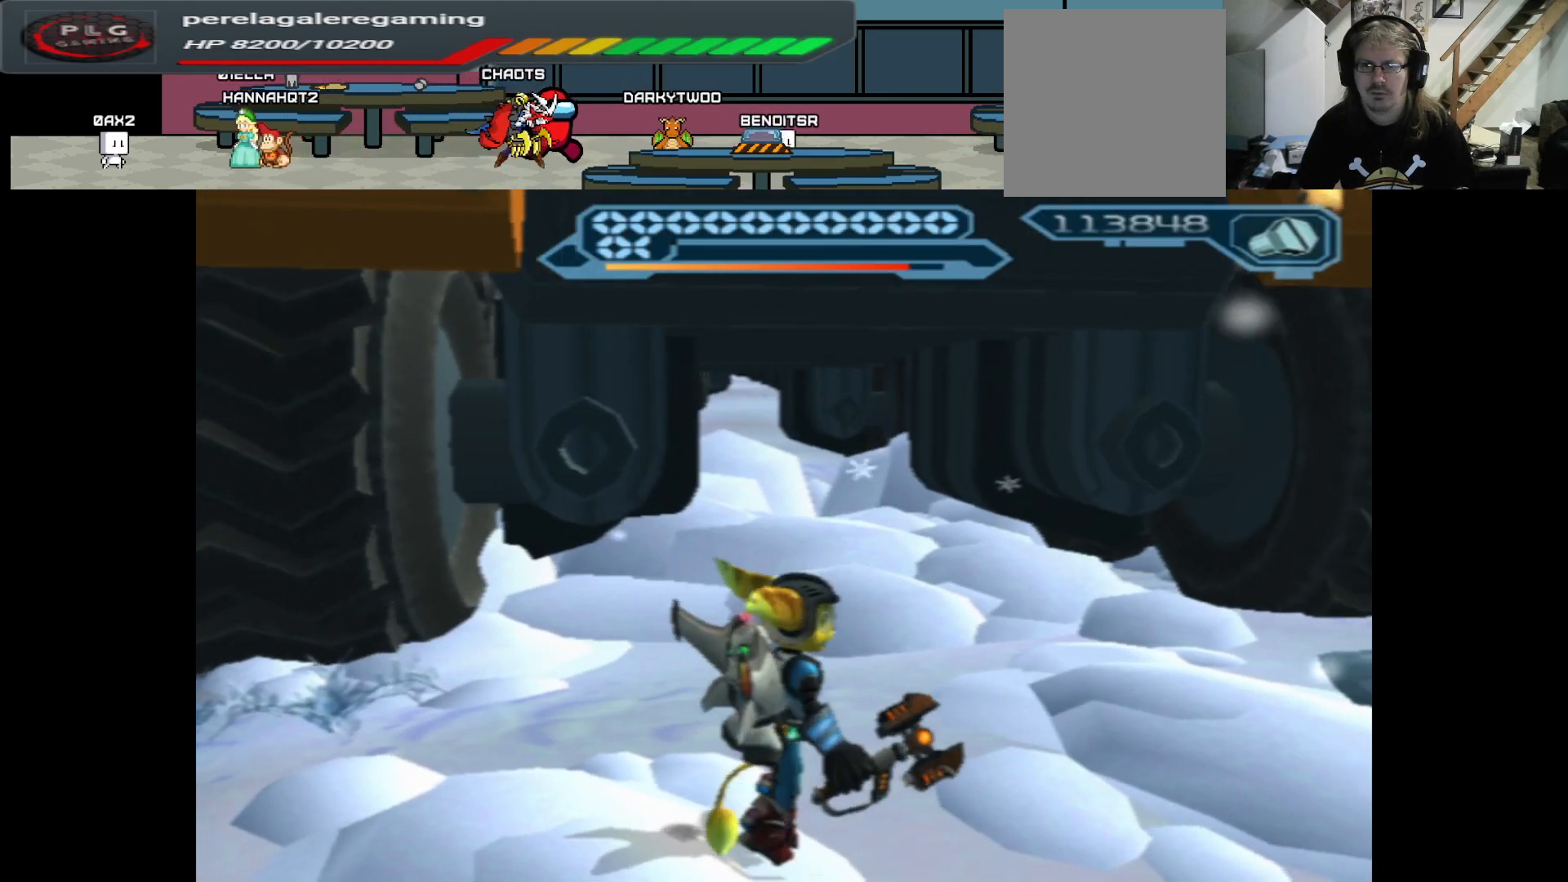
{"buttons": [], "left_stick": "up-right", "right_stick": "center", "events": [[133, "left_stick", "up-right"]]}
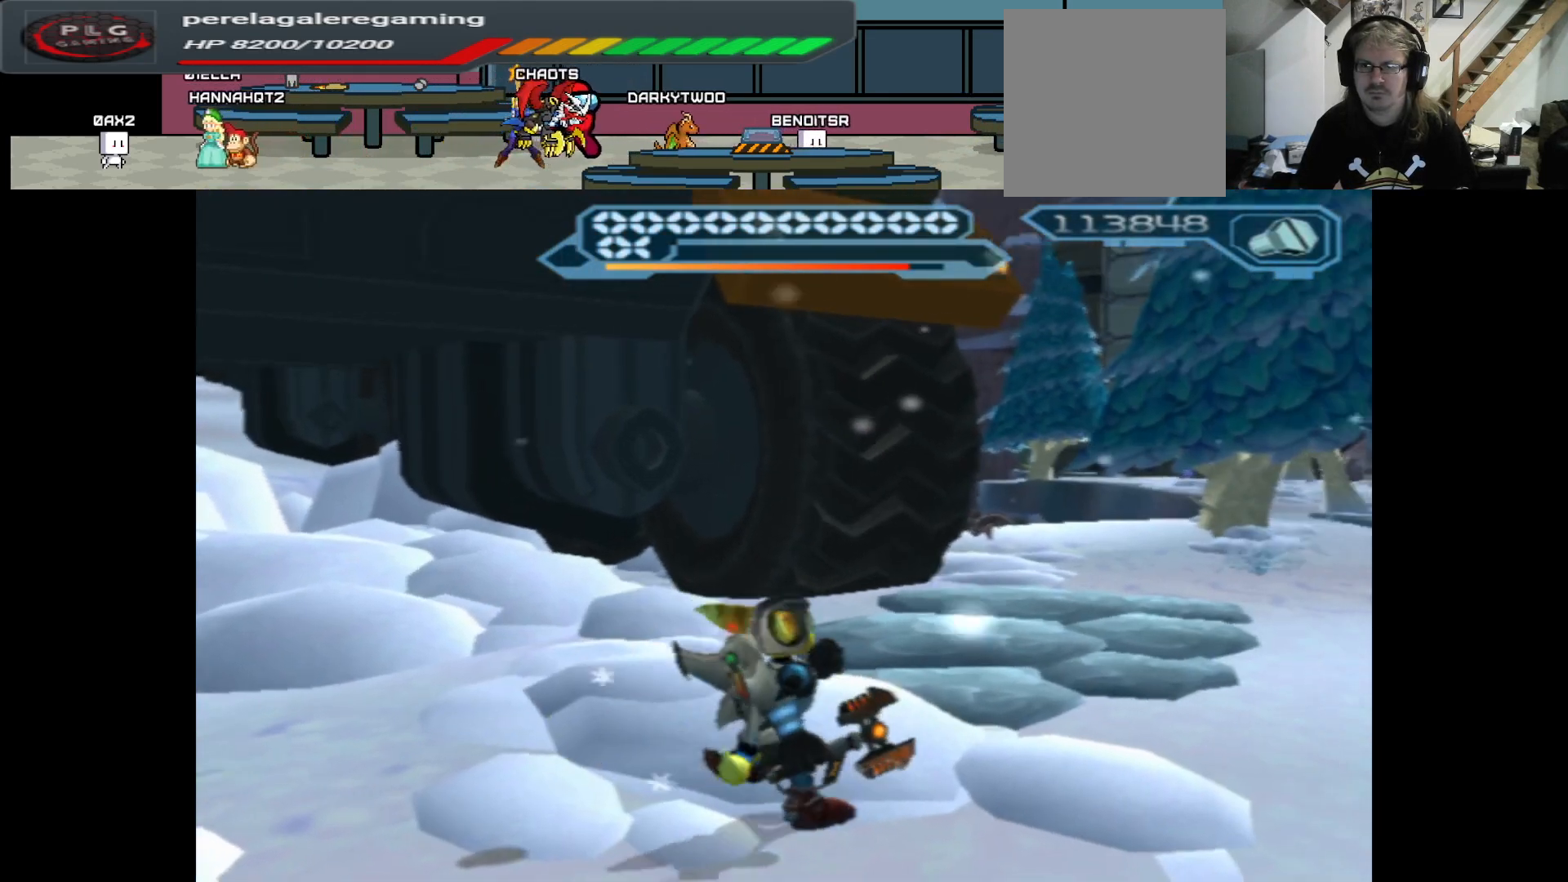
{"buttons": [], "left_stick": "up", "right_stick": "center", "events": [[133, "left_stick", "up"]]}
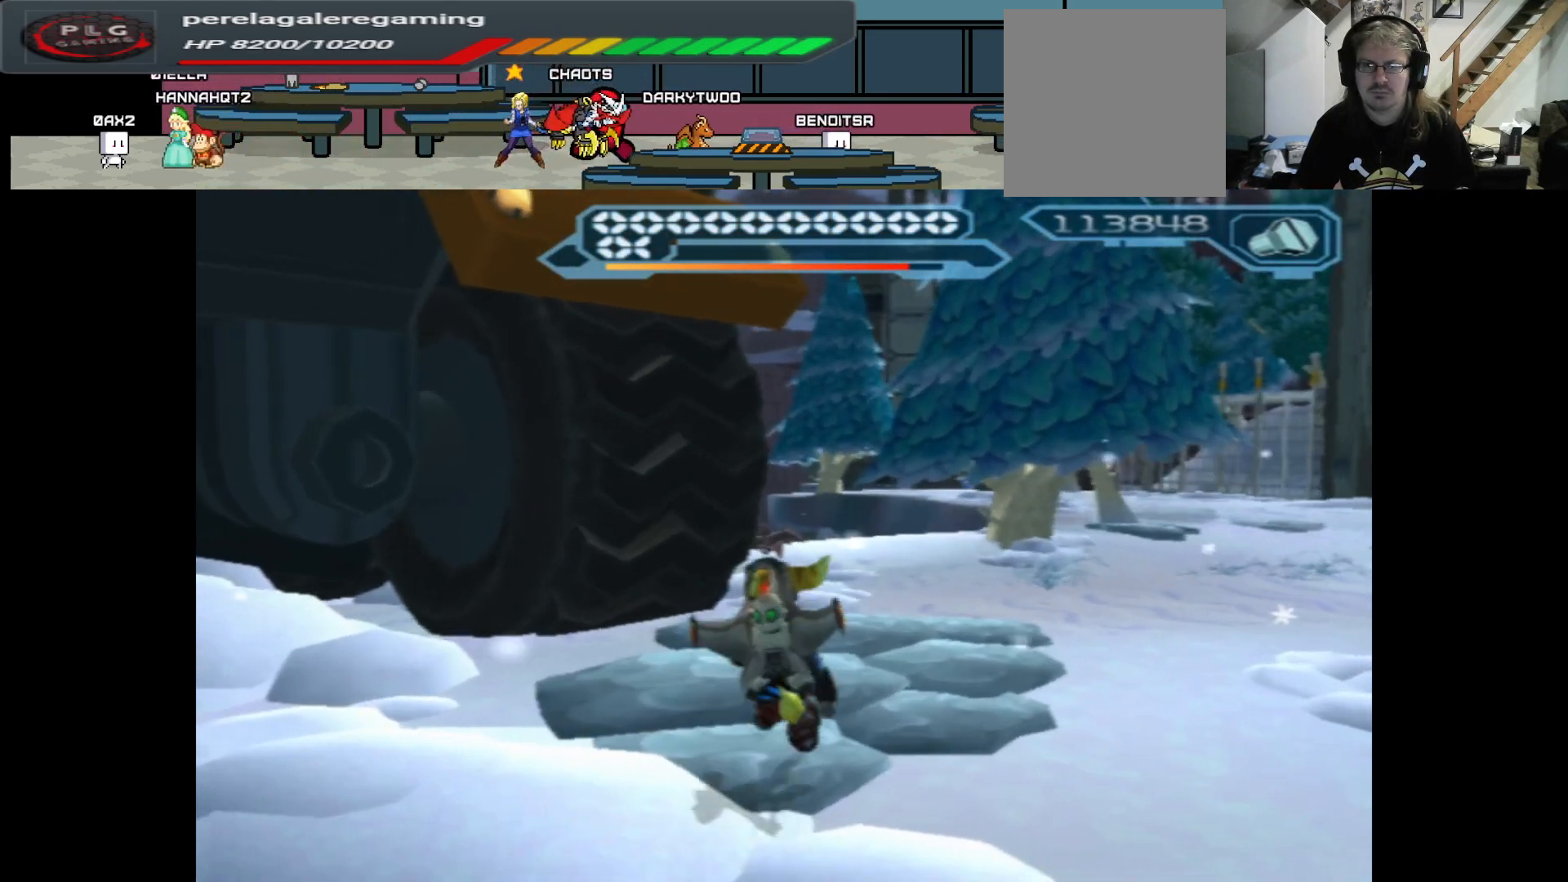
{"buttons": [], "left_stick": "up", "right_stick": "center", "events": []}
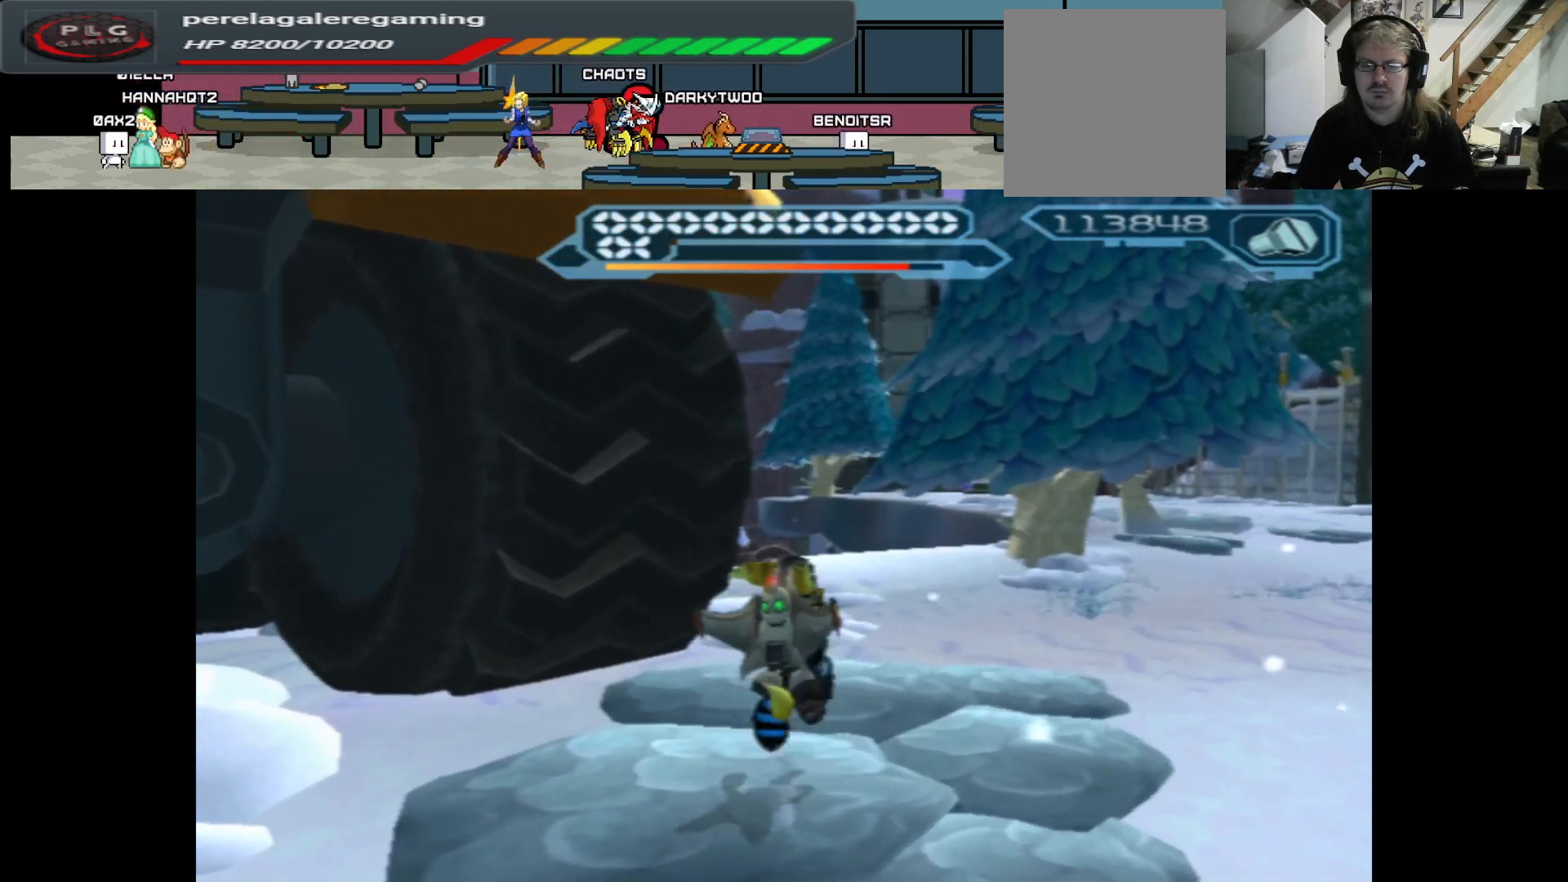
{"buttons": [], "left_stick": "up", "right_stick": "center", "events": []}
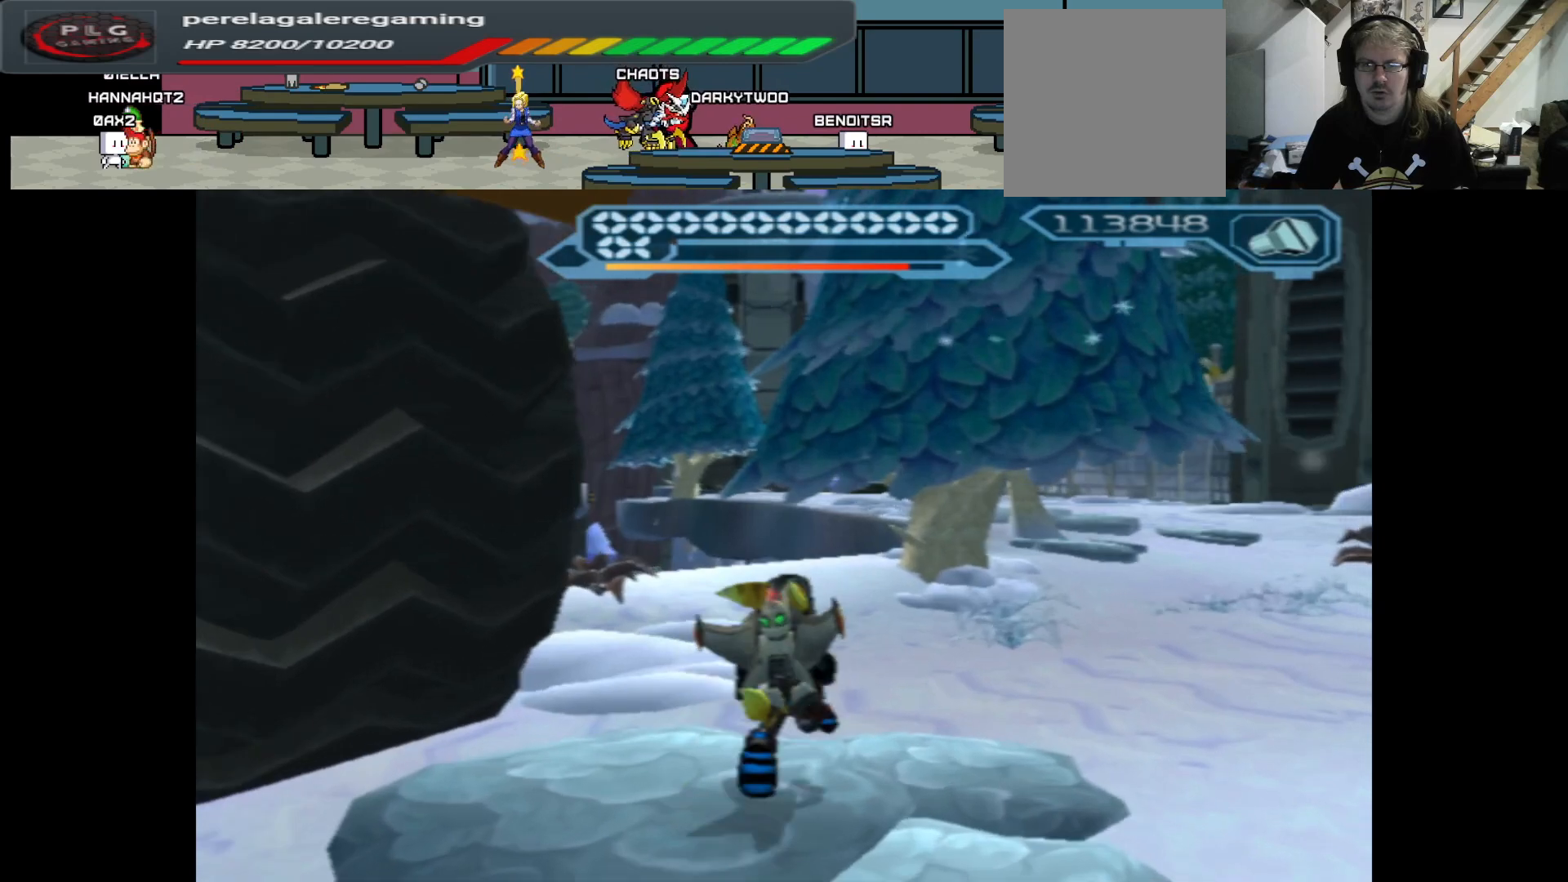
{"buttons": [], "left_stick": "up", "right_stick": "center", "events": []}
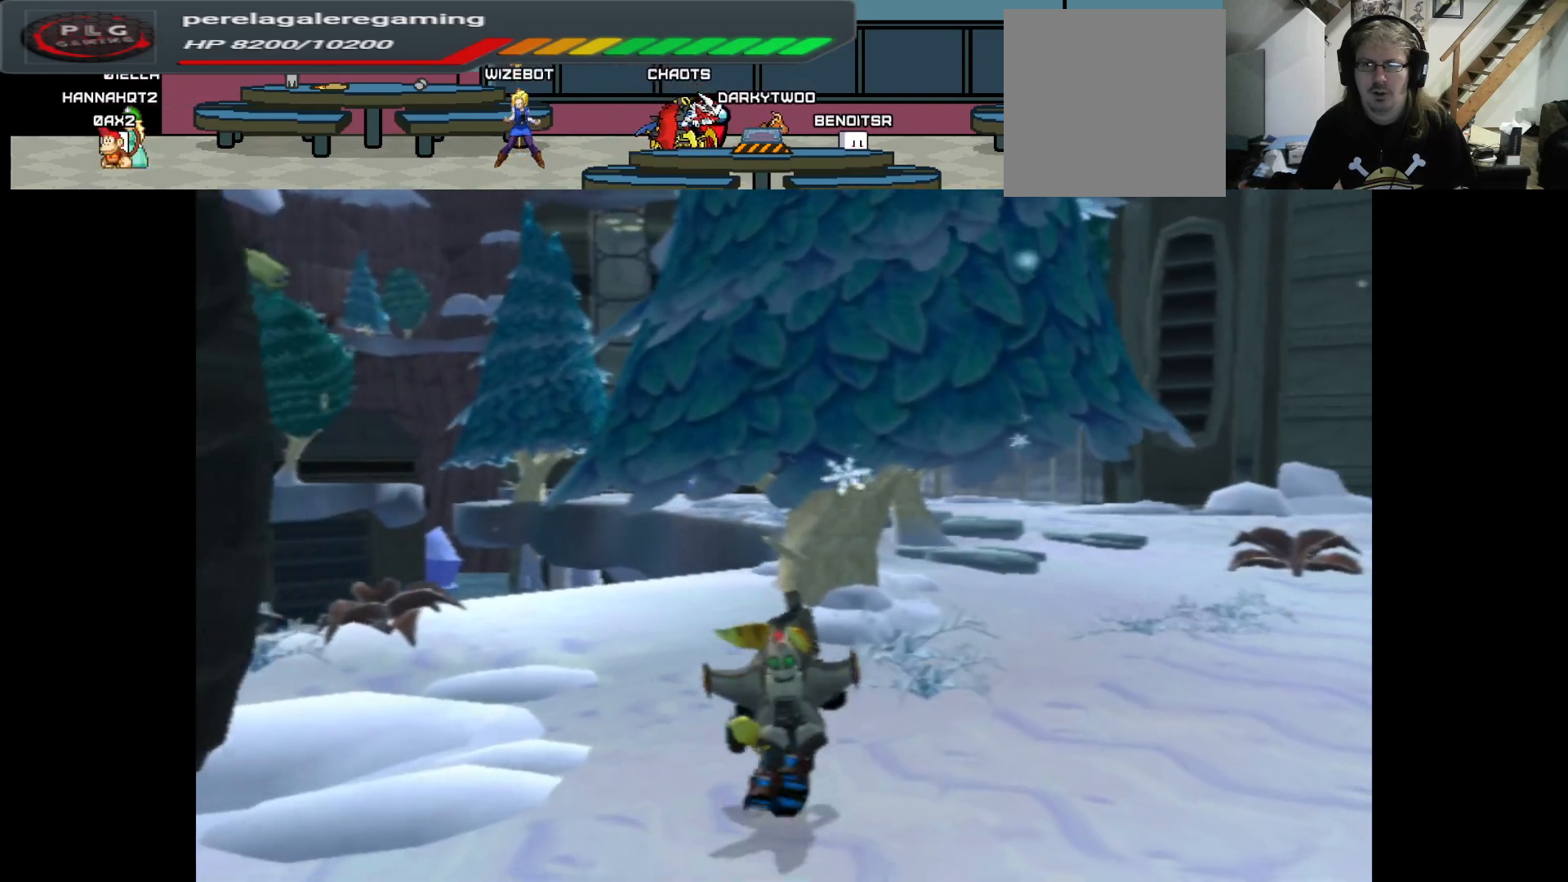
{"buttons": [], "left_stick": "up", "right_stick": "center", "events": []}
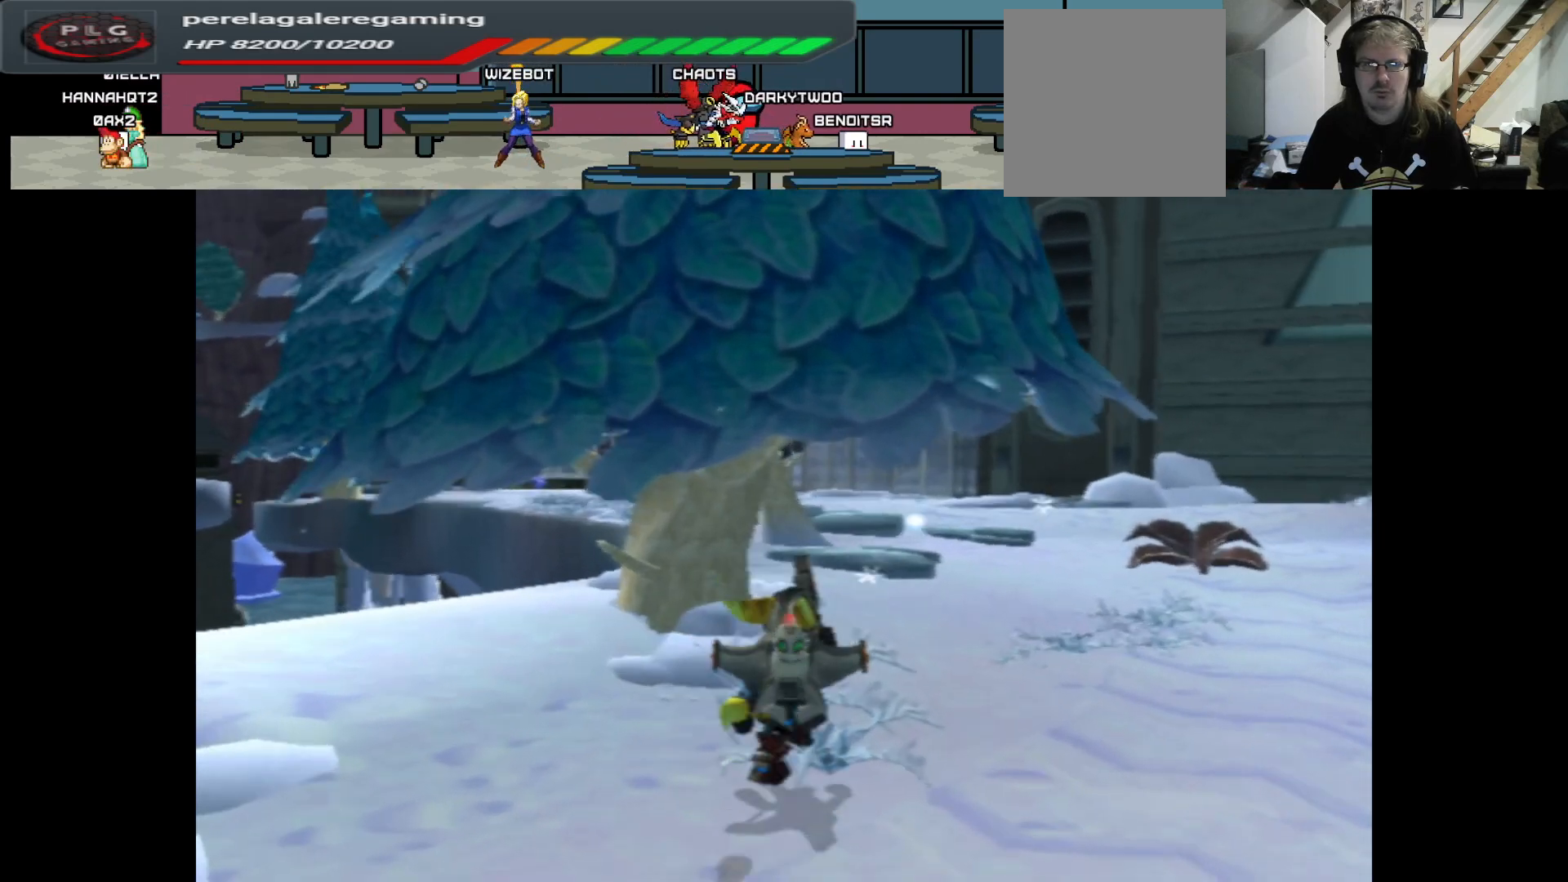
{"buttons": [], "left_stick": "up", "right_stick": "center", "events": []}
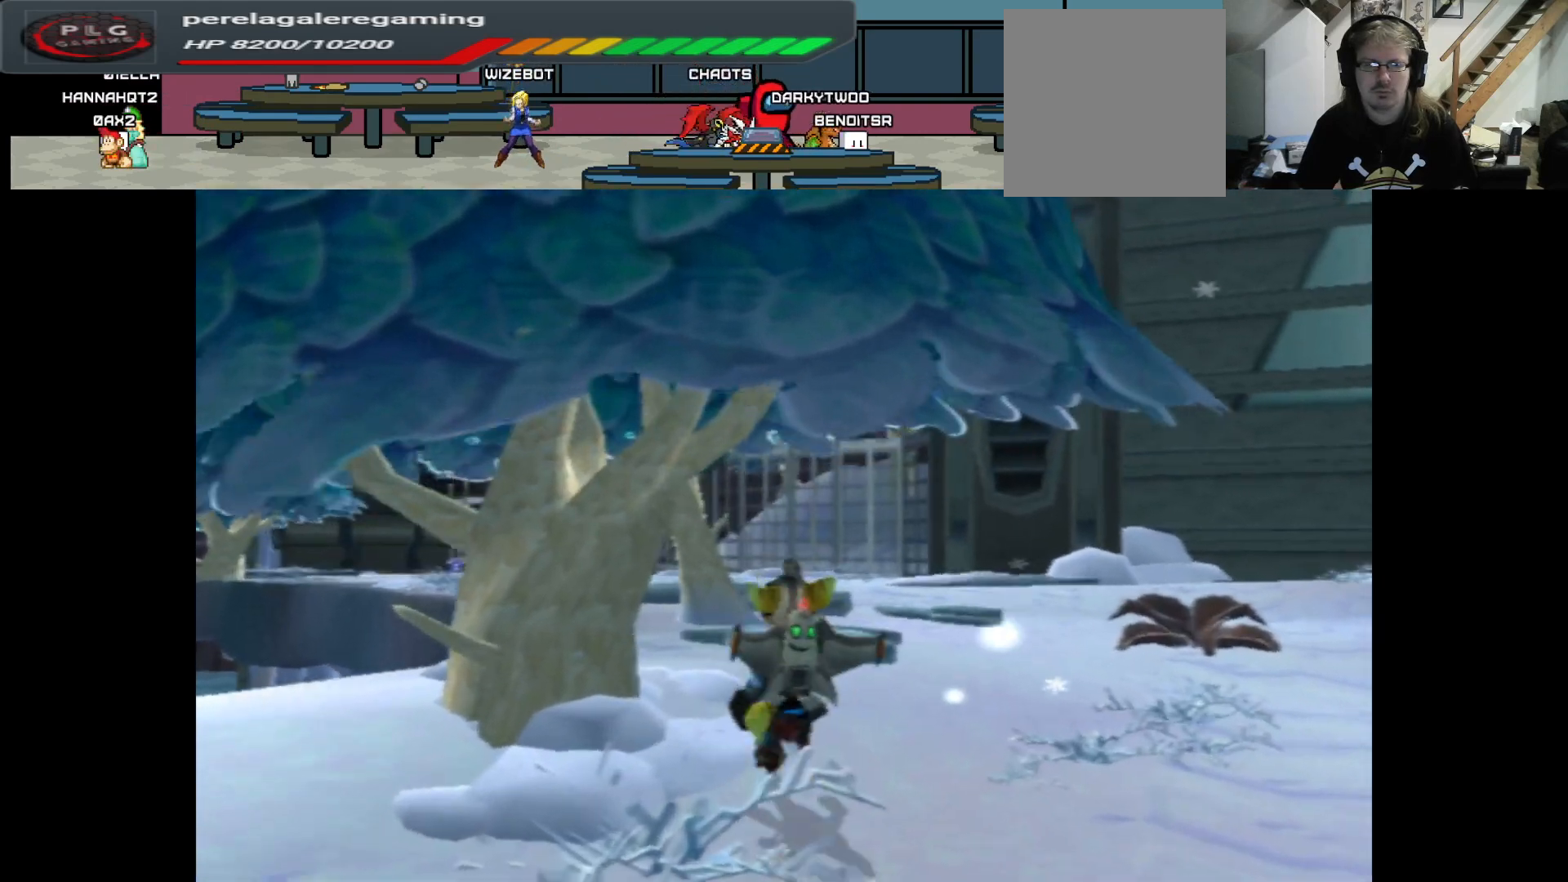
{"buttons": [], "left_stick": "up-right", "right_stick": "center", "events": [[367, "left_stick", "up-right"]]}
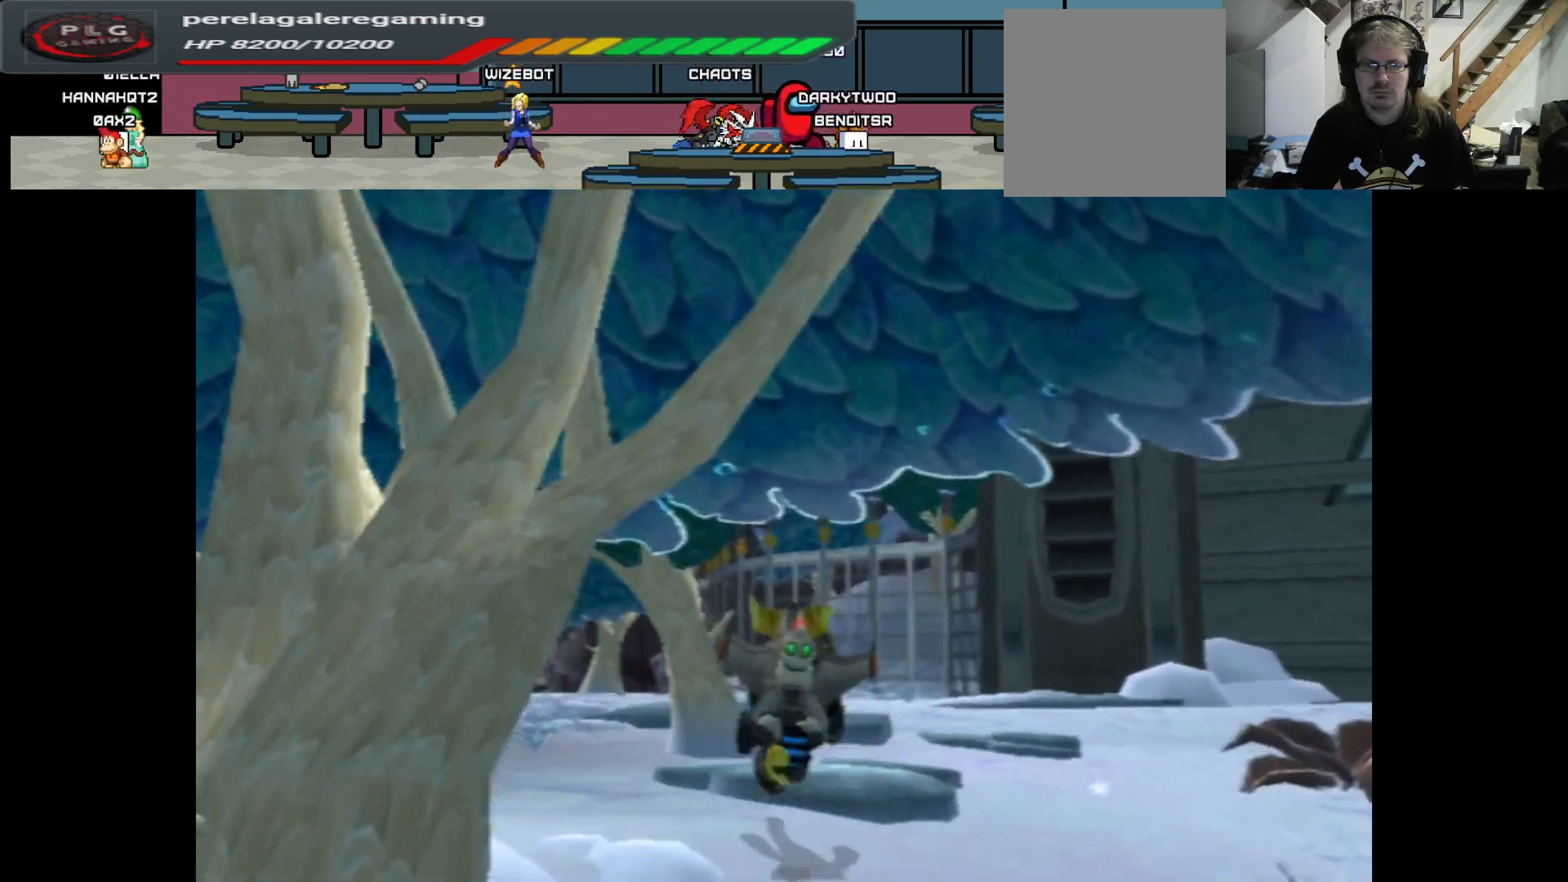
{"buttons": [], "left_stick": "up", "right_stick": "center", "events": [[67, "left_stick", "up"]]}
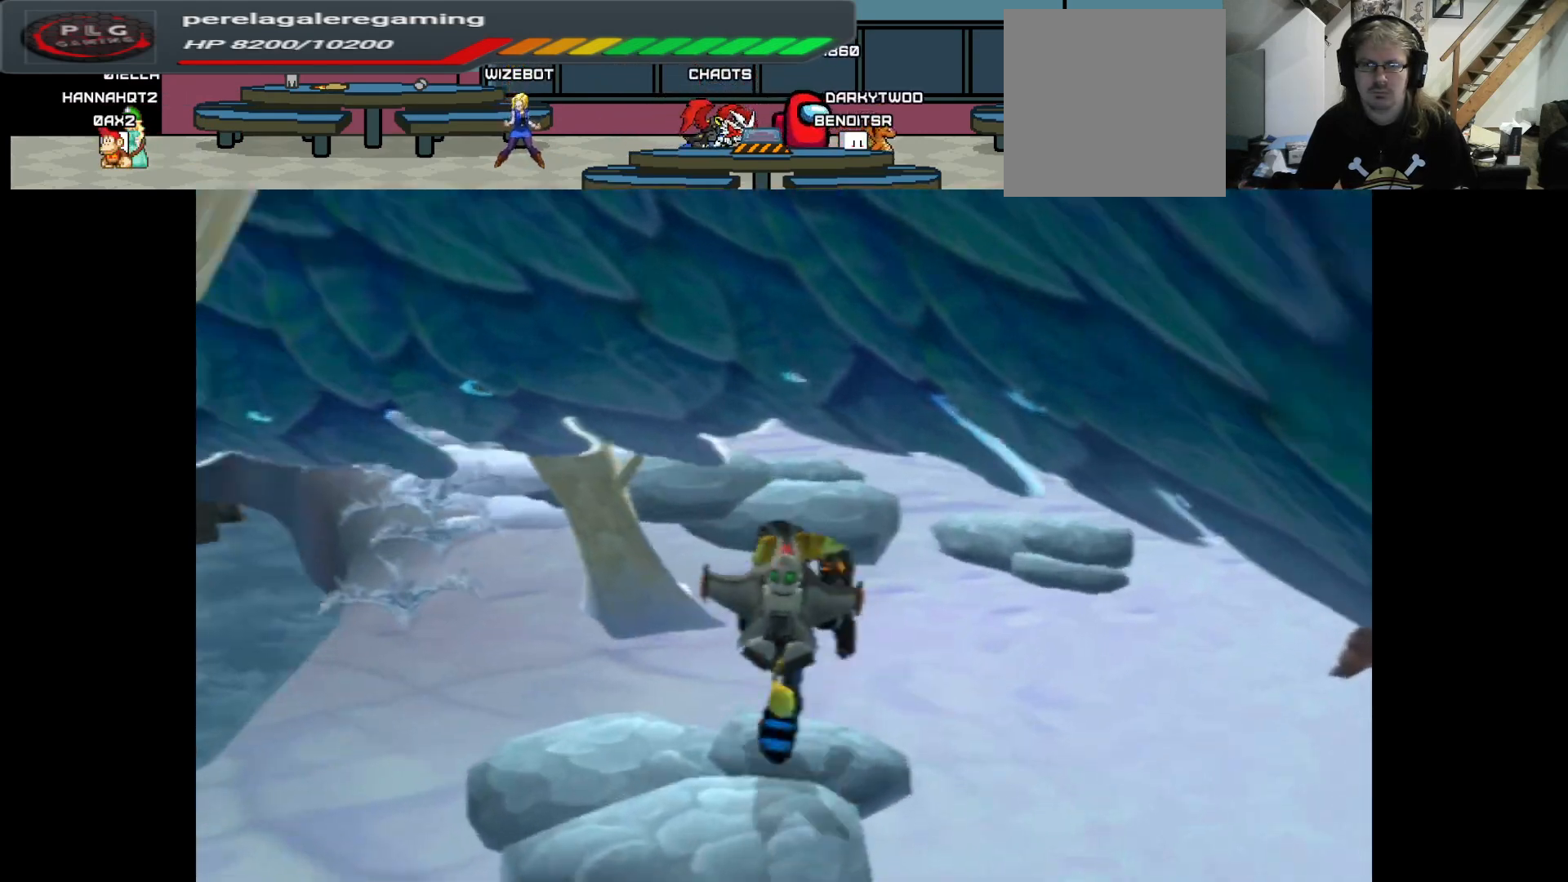
{"buttons": [], "left_stick": "up", "right_stick": "center", "events": []}
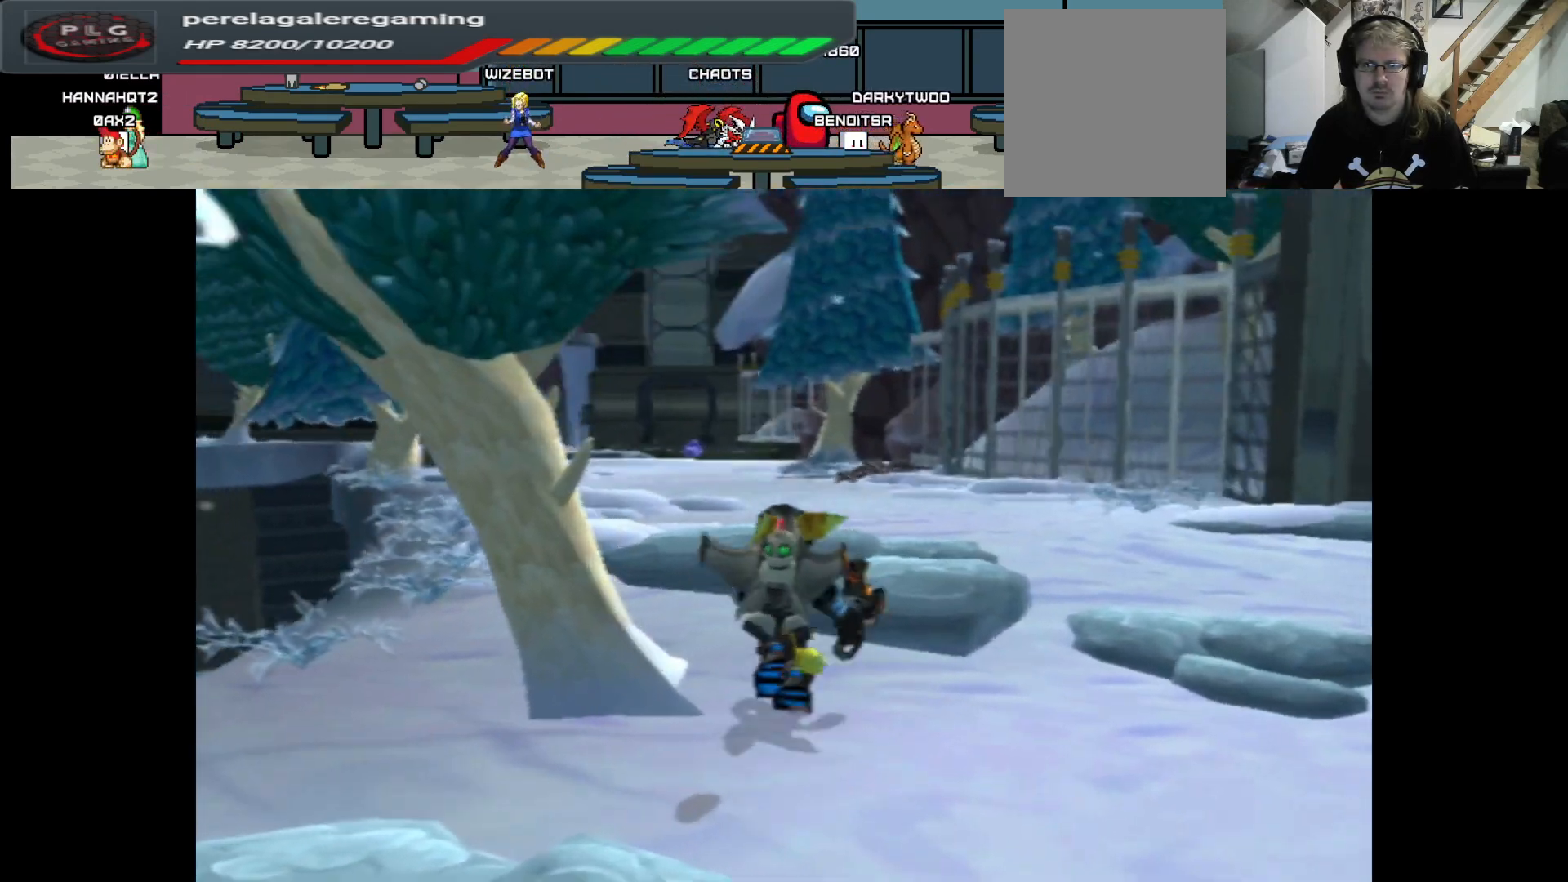
{"buttons": [], "left_stick": "up", "right_stick": "center", "events": []}
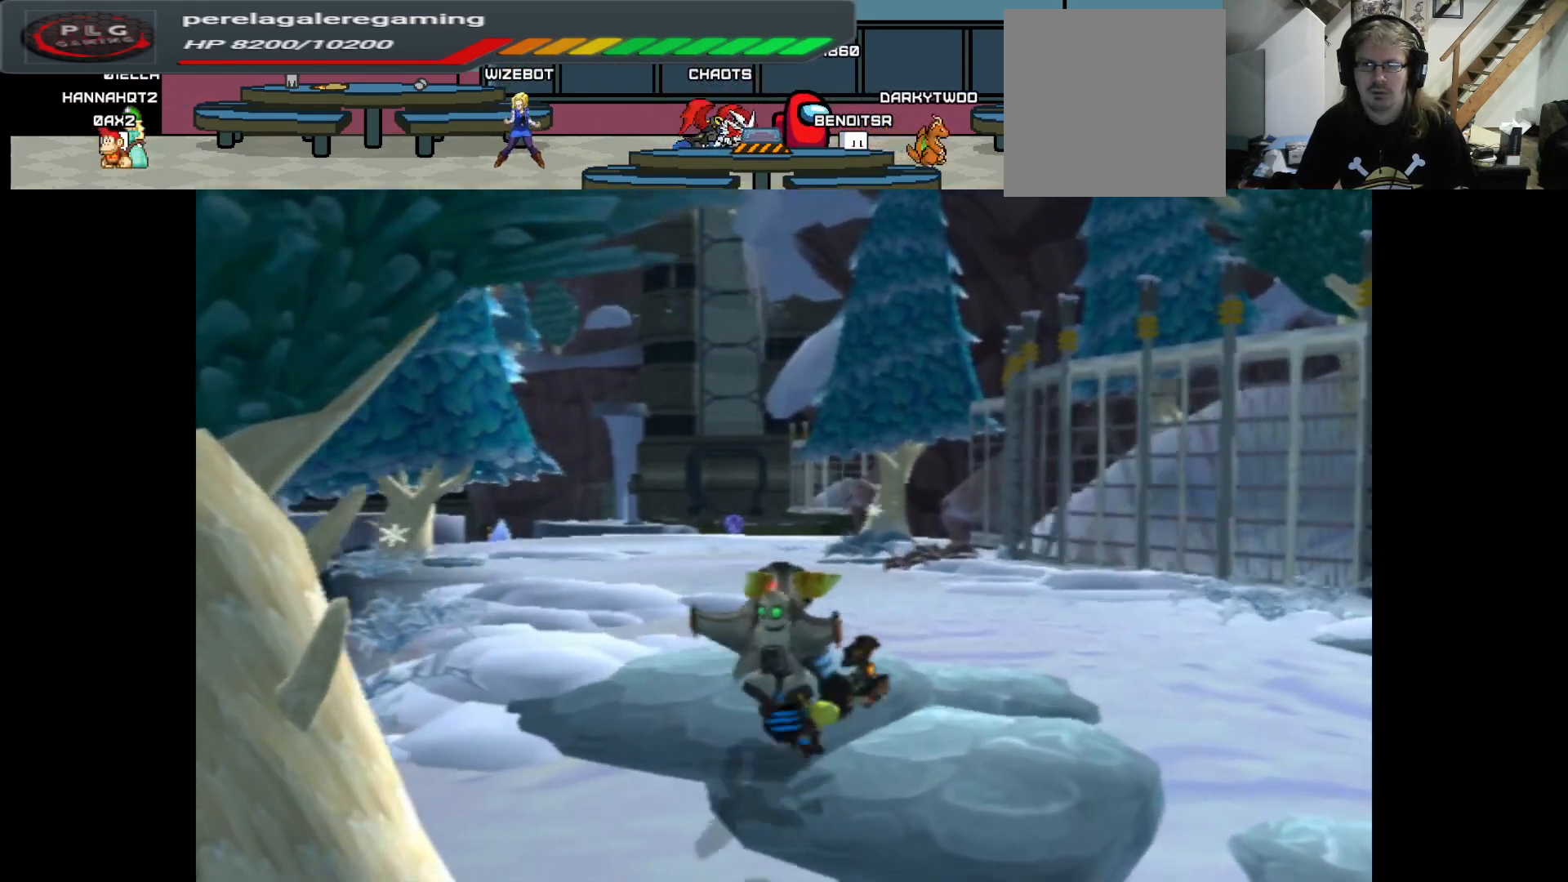
{"buttons": [], "left_stick": "up", "right_stick": "left", "events": [[283, "right_stick", "left"]]}
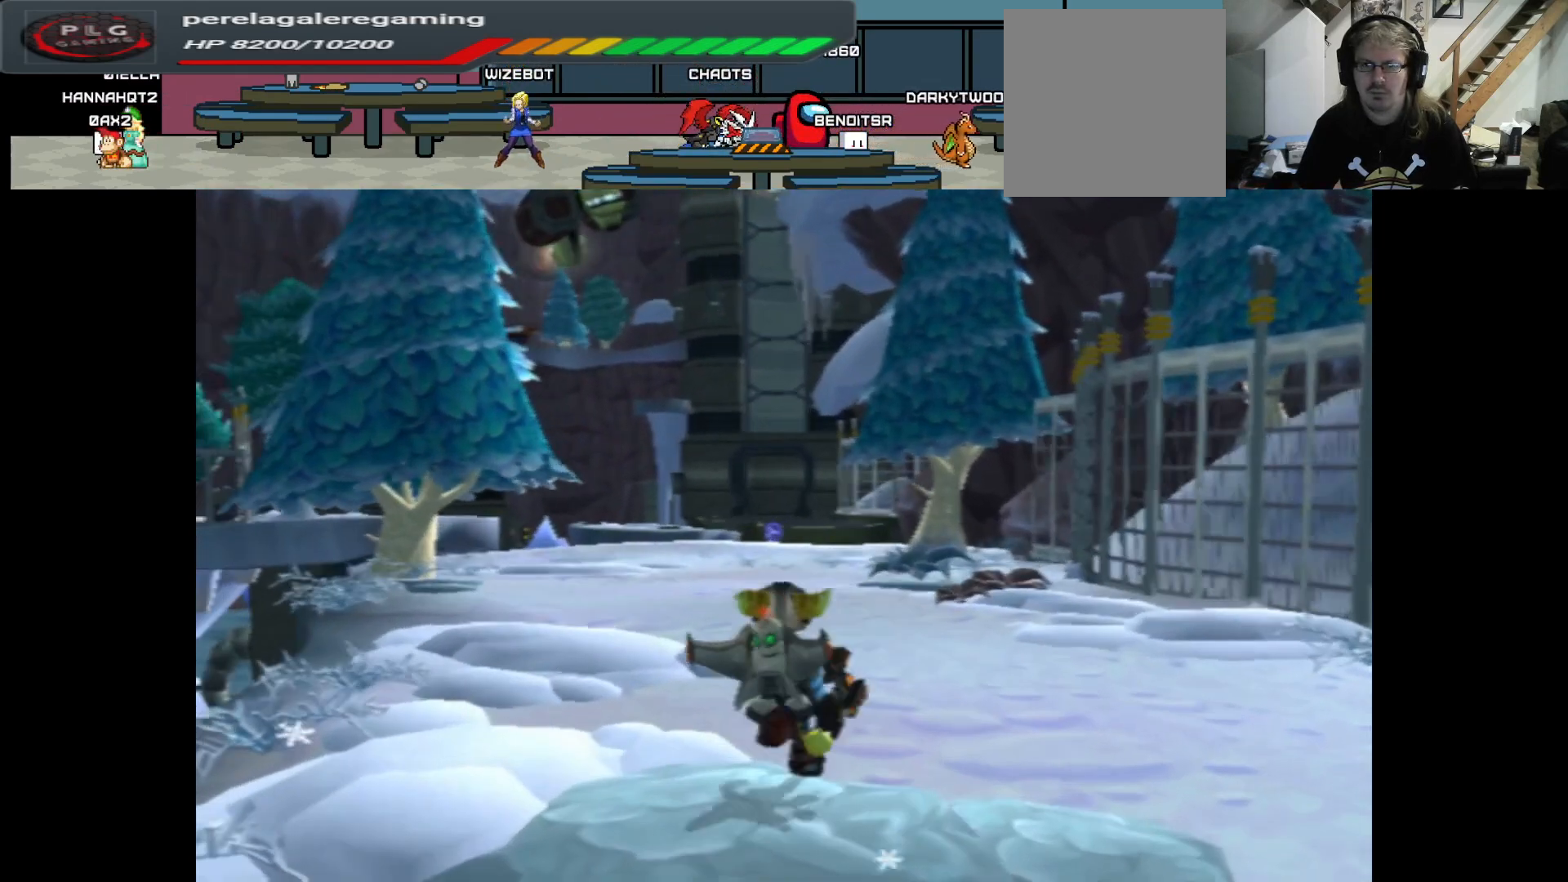
{"buttons": [], "left_stick": "up", "right_stick": "center", "events": [[33, "right_stick", "center"]]}